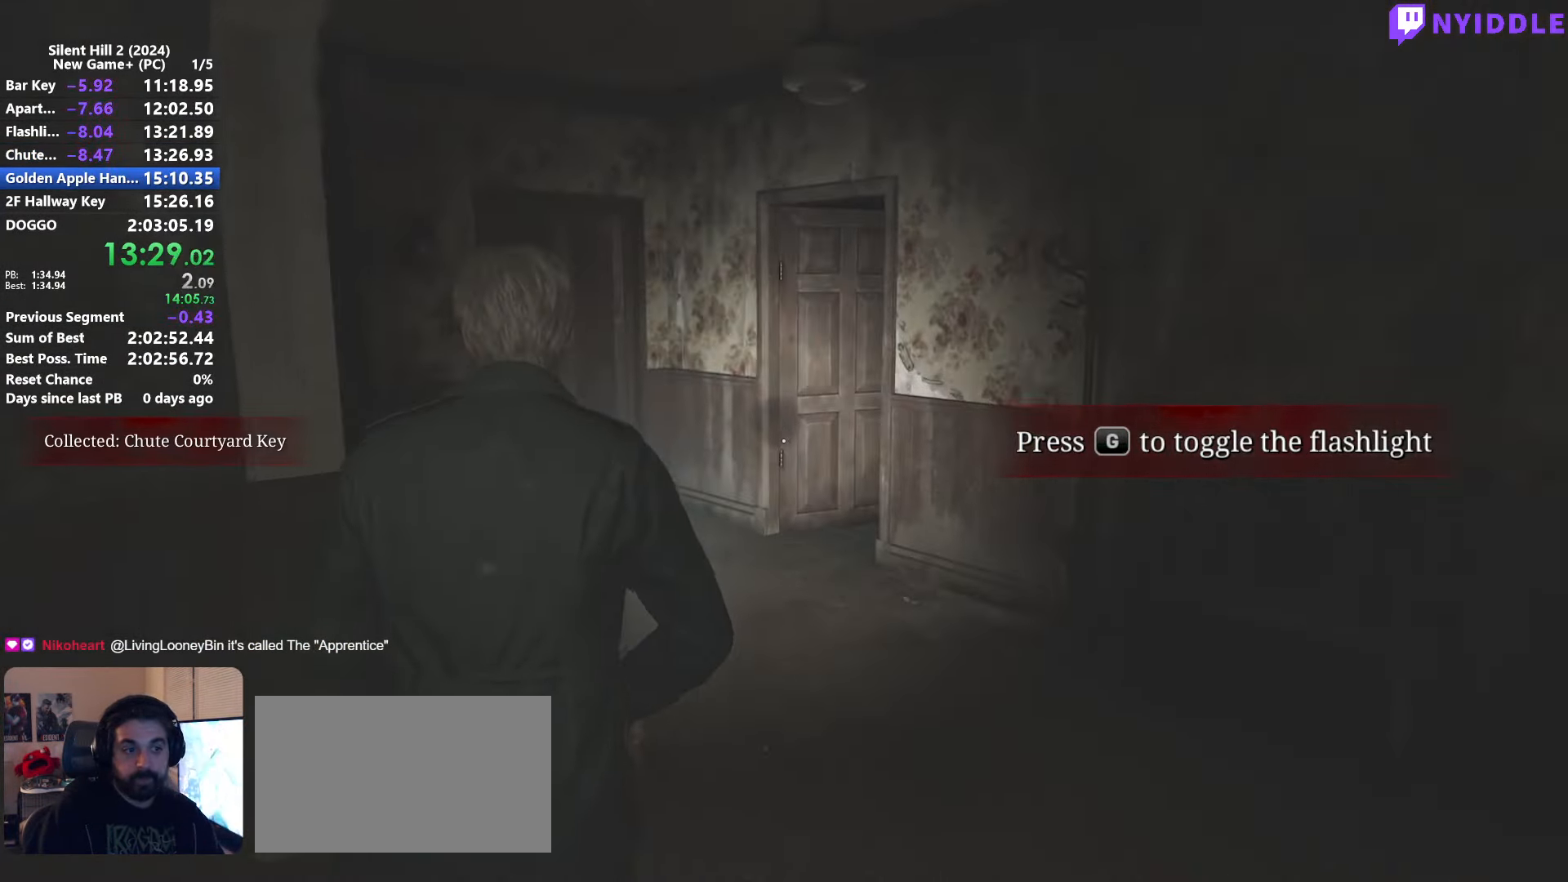
Gameplay with keyboard and mouse; each line is a JSON object with the keys and mouse buttons held at the frame after it. "events" lists presses ("down") and releases ("up") of "1", "2", "3", "4", "5", "a", "alt", "c", "ctrl", "d", "e", "f", "g", "q", "r", "s", "shift", "space", "tab", "v", "w", "x", "z", "mouse_left", "mouse_right", "mouse_mb4", "mouse_wheel_up" and "mouse_wheel_down" between this image and that frame as [ms after this image, input, new state], when the widget could be followed in between. "mouse_left", "mouse_right", "mouse_mb4", "mouse_wheel_up", "mouse_wheel_down" = the "left", "right", "mb4", "wheel_up", "wheel_down" buttons of the "mouse" list. No other keys are recorded. Not read: mouse_move.
{"keys": ["shift", "w"], "mouse": [], "events": []}
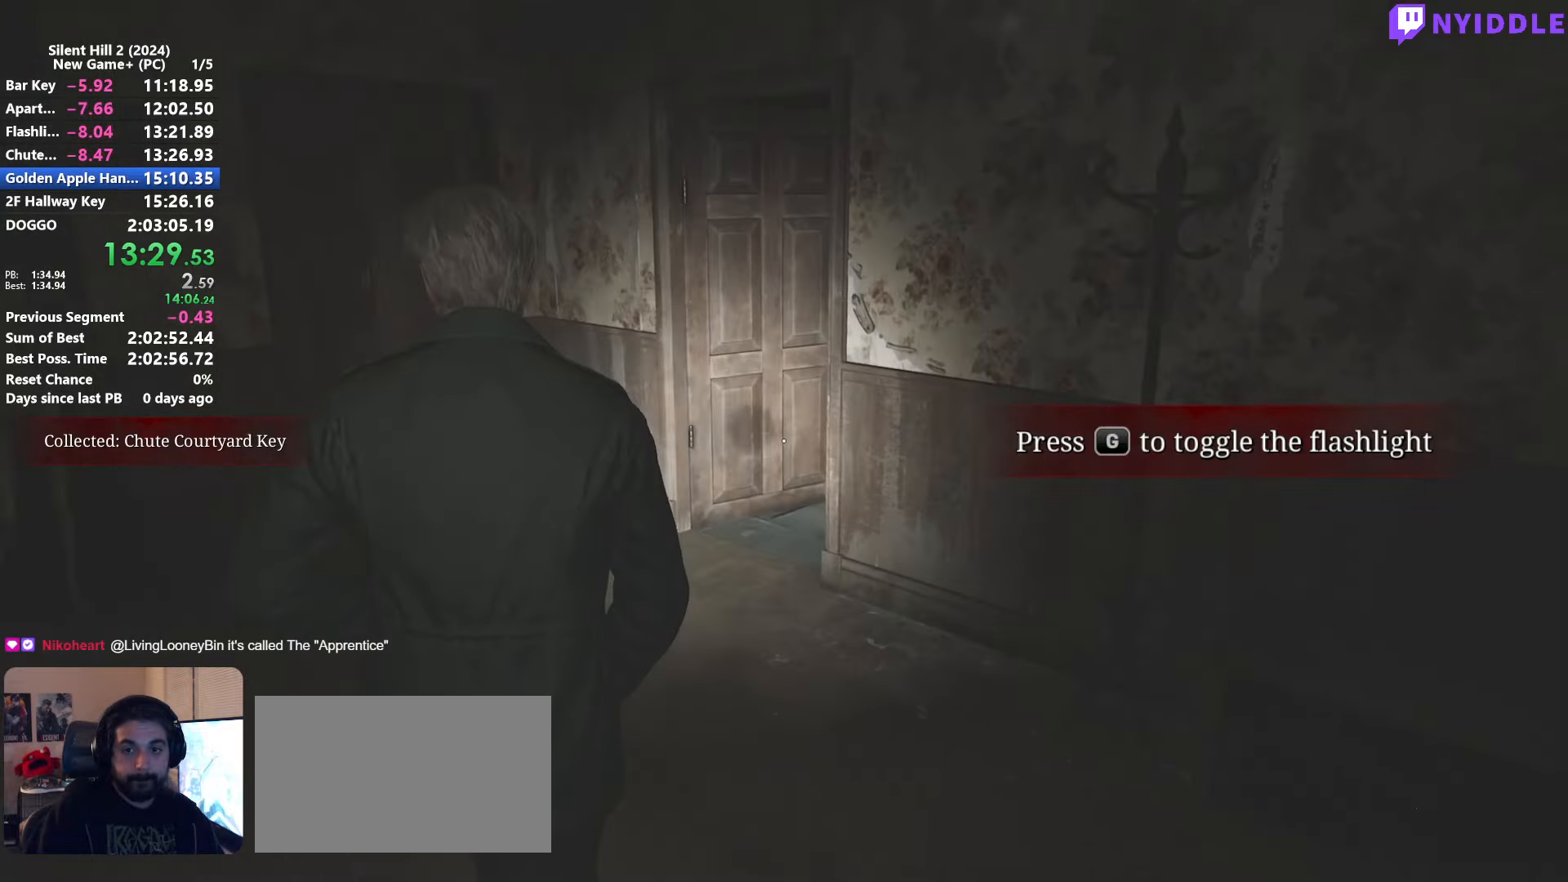
{"keys": ["shift", "w"], "mouse": [], "events": []}
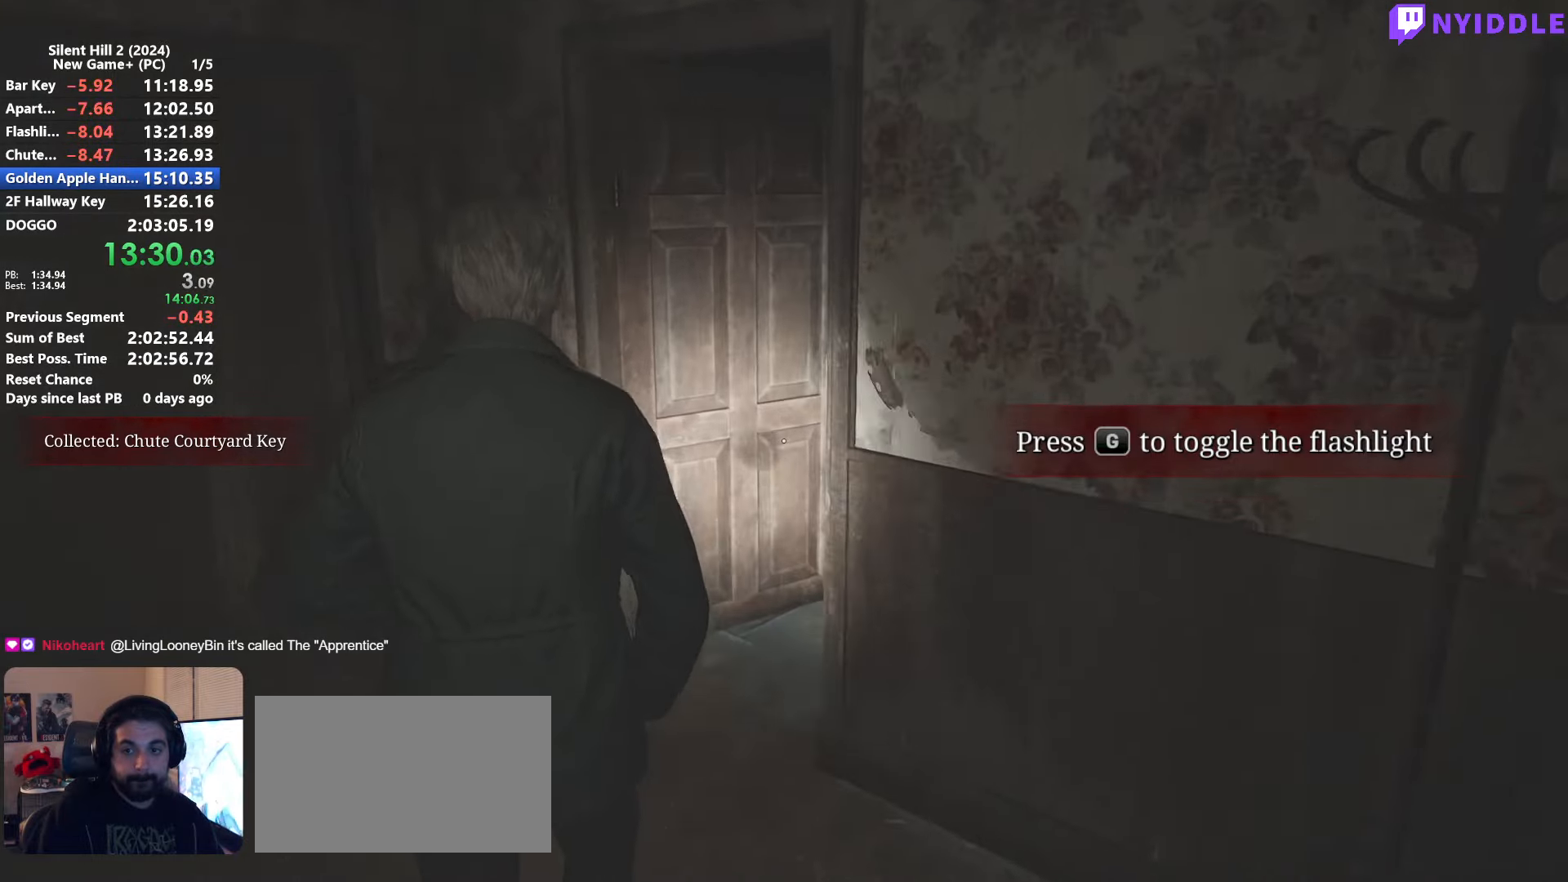
{"keys": ["shift", "w"], "mouse": [], "events": []}
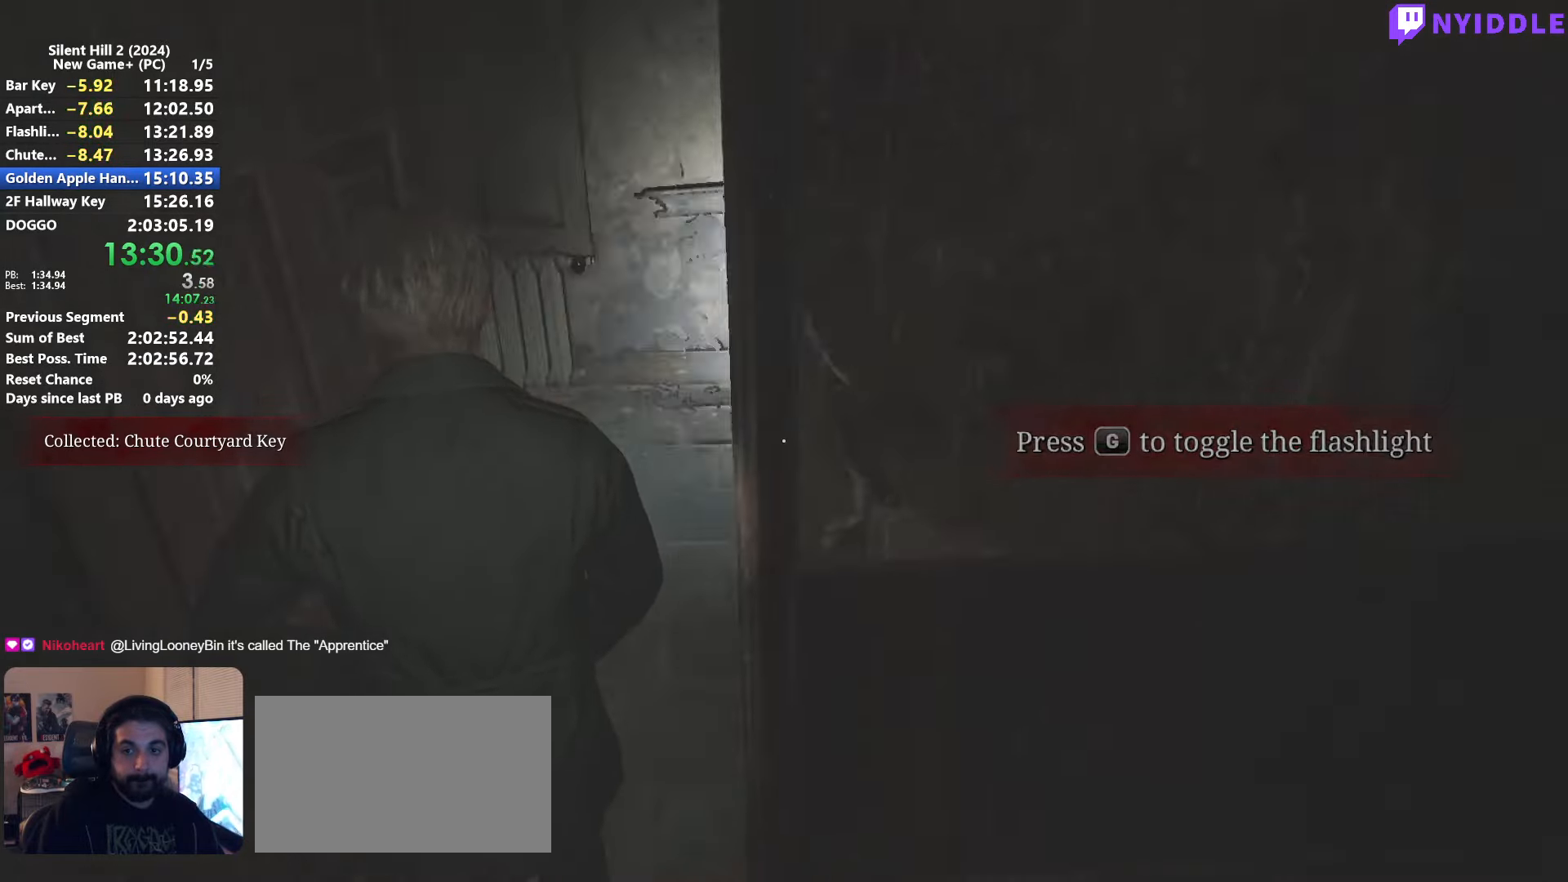
{"keys": ["shift", "w"], "mouse": [], "events": []}
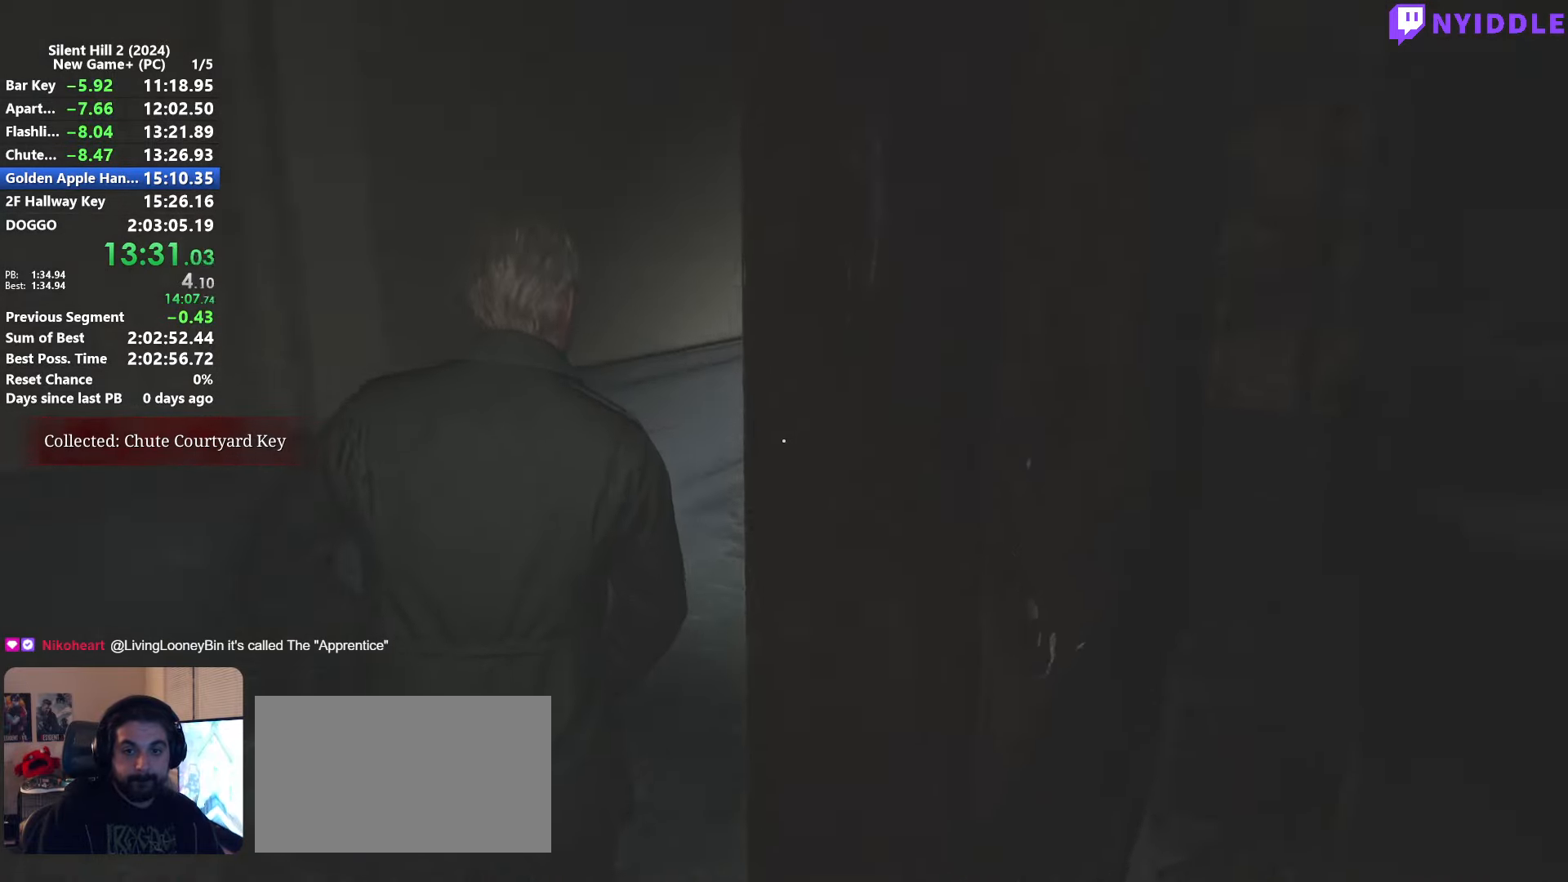
{"keys": ["shift", "w"], "mouse": [], "events": []}
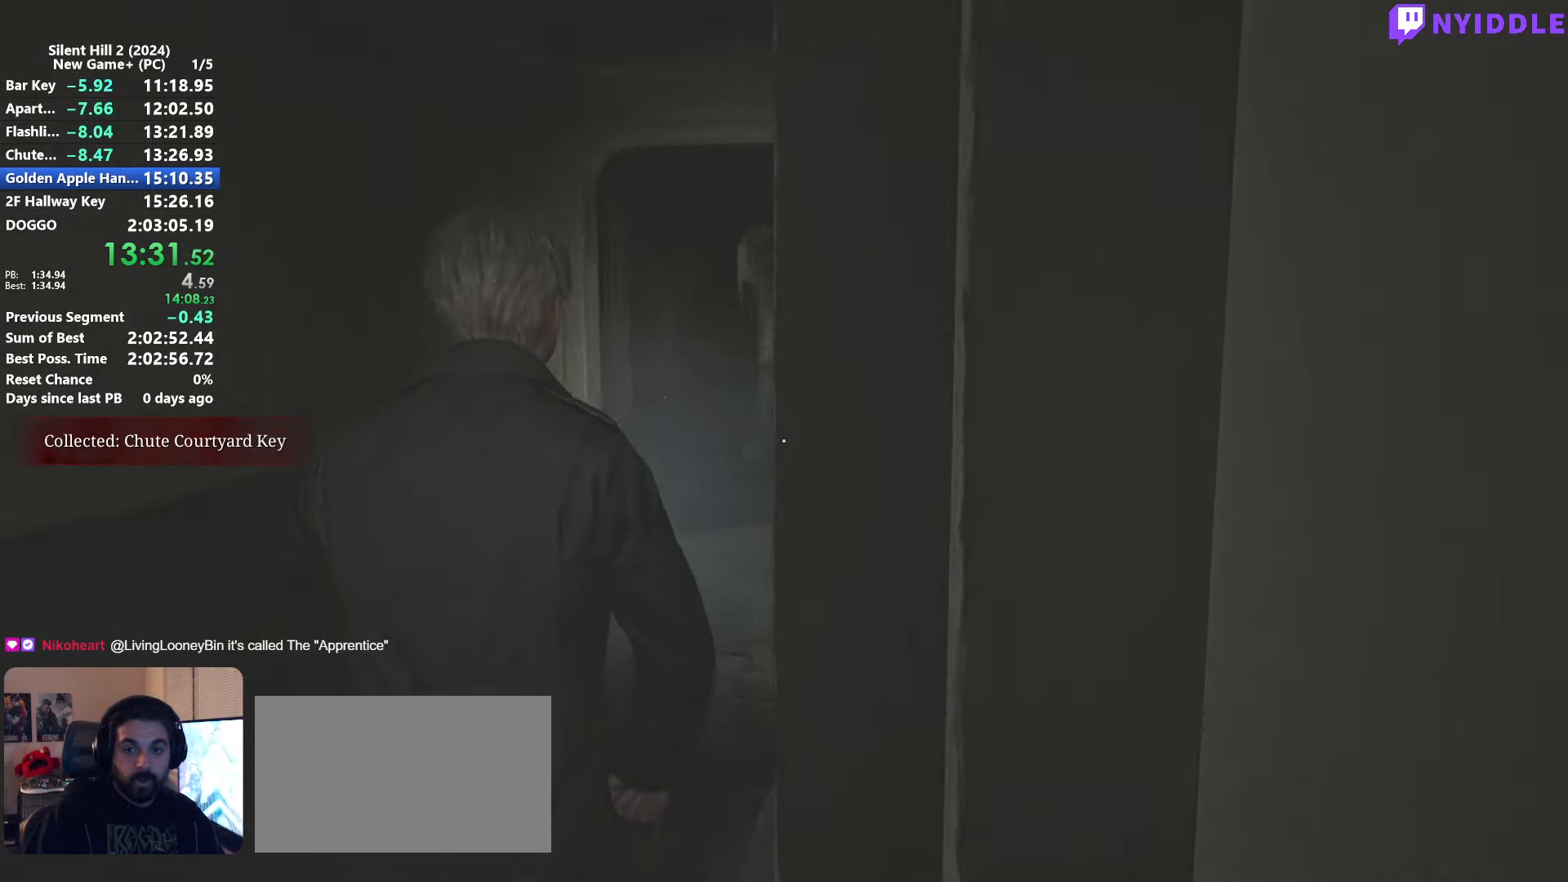
{"keys": ["shift", "w"], "mouse": [], "events": []}
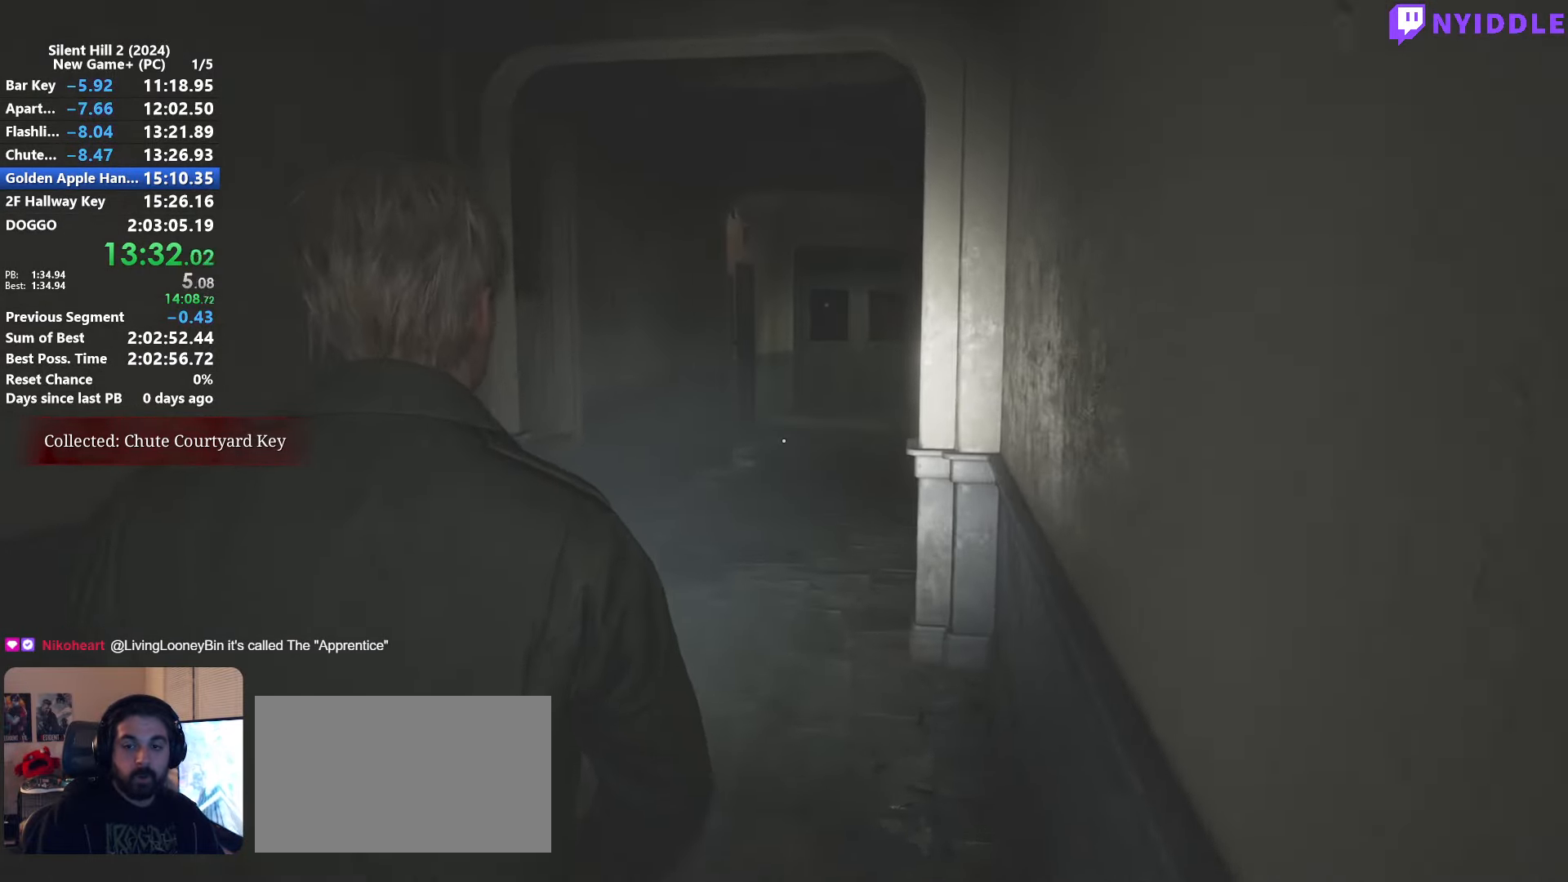
{"keys": ["shift", "w"], "mouse": [], "events": []}
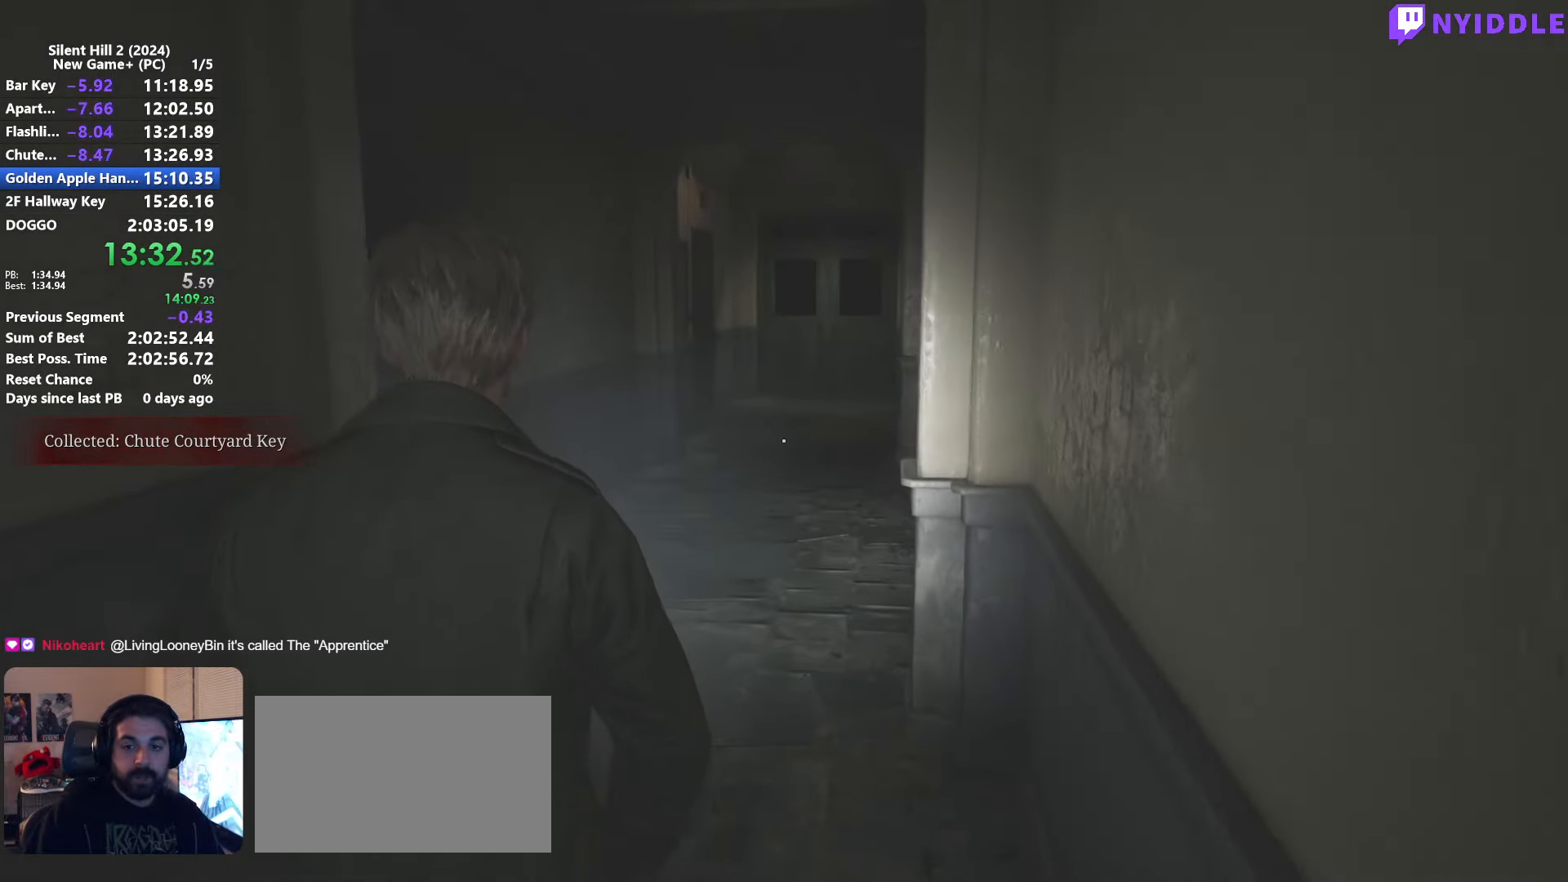
{"keys": ["shift", "w"], "mouse": [], "events": []}
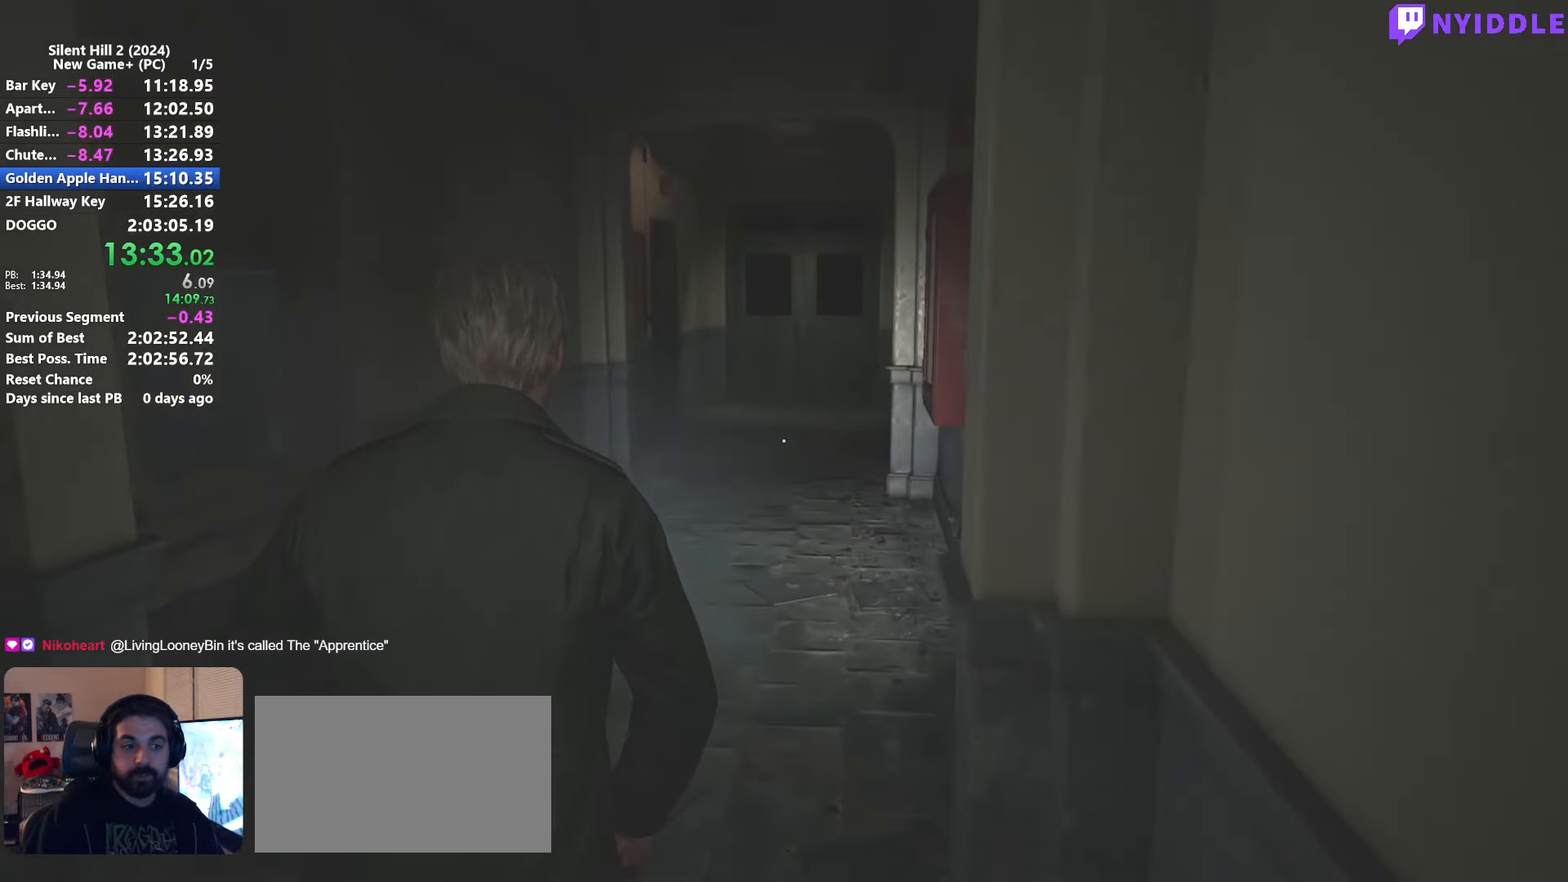
{"keys": ["shift", "w"], "mouse": [], "events": []}
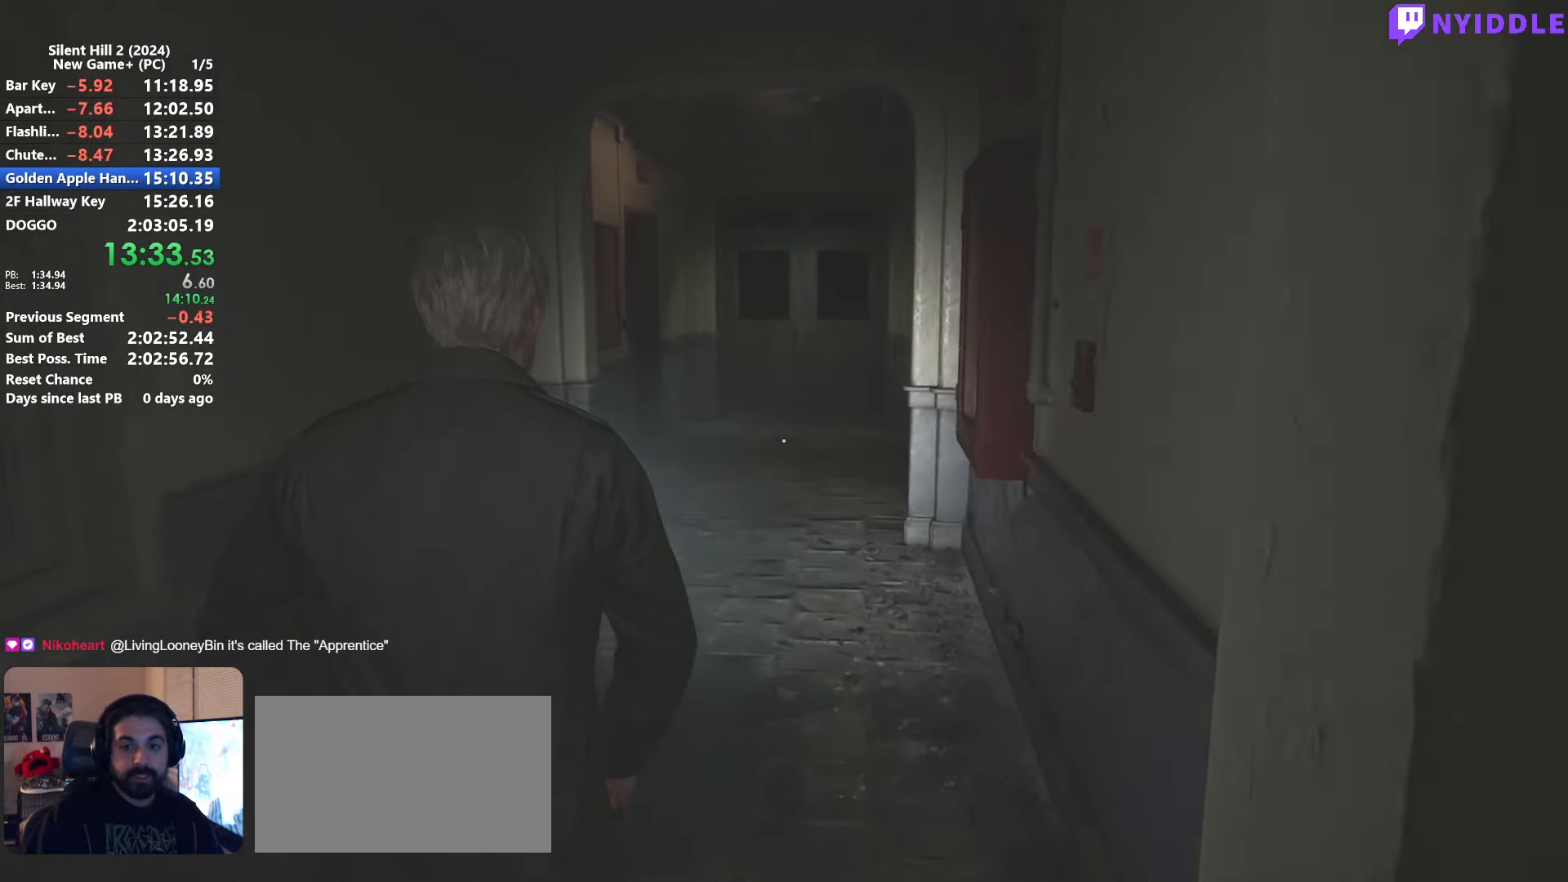
{"keys": ["shift", "w"], "mouse": [], "events": []}
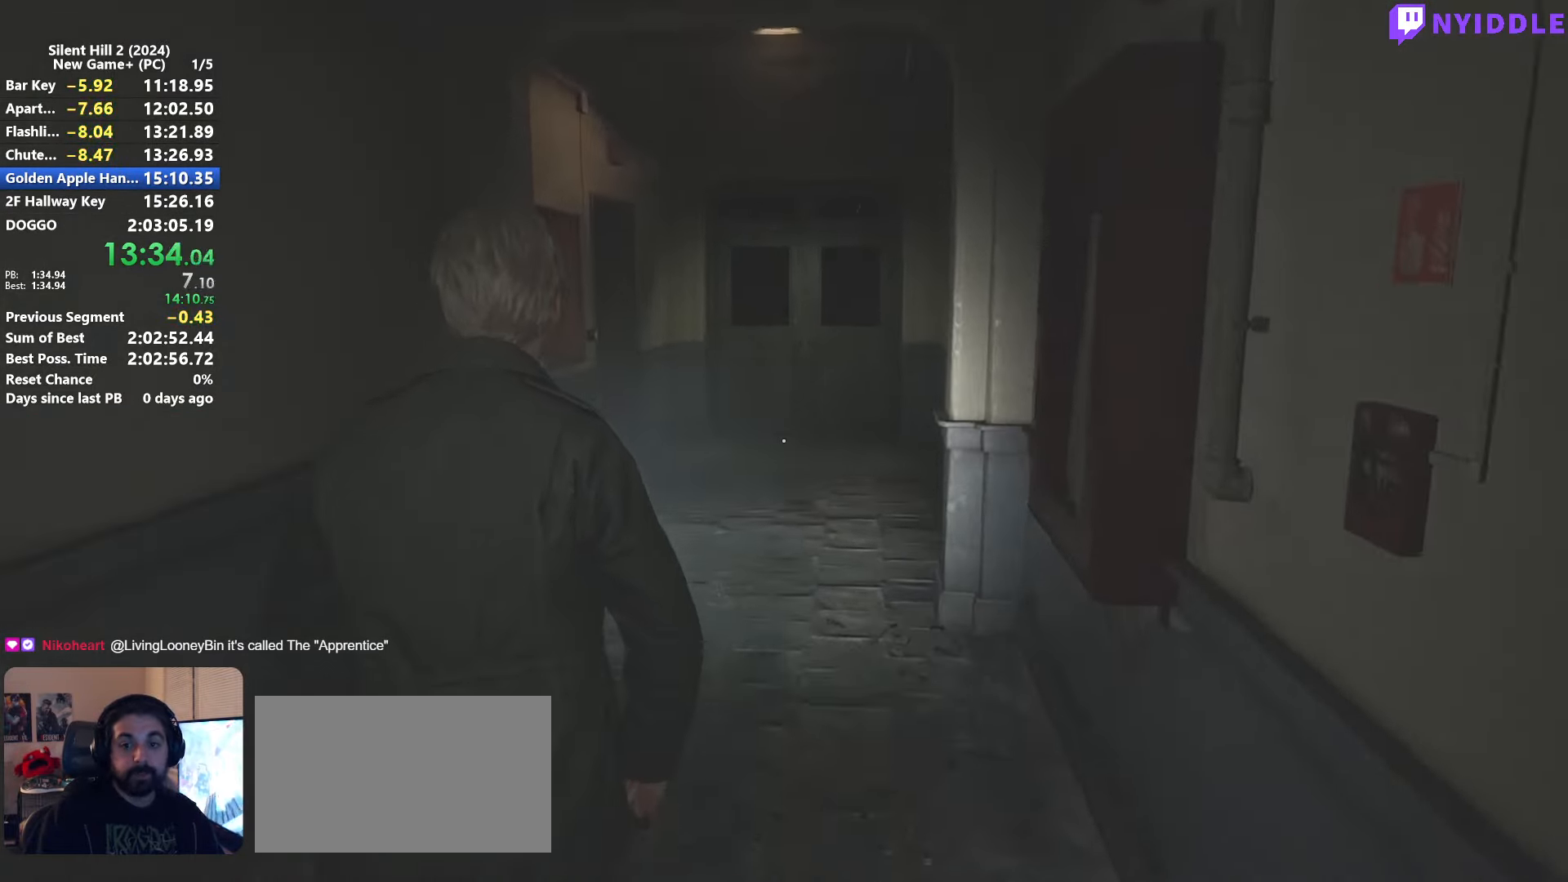
{"keys": ["shift", "w"], "mouse": [], "events": []}
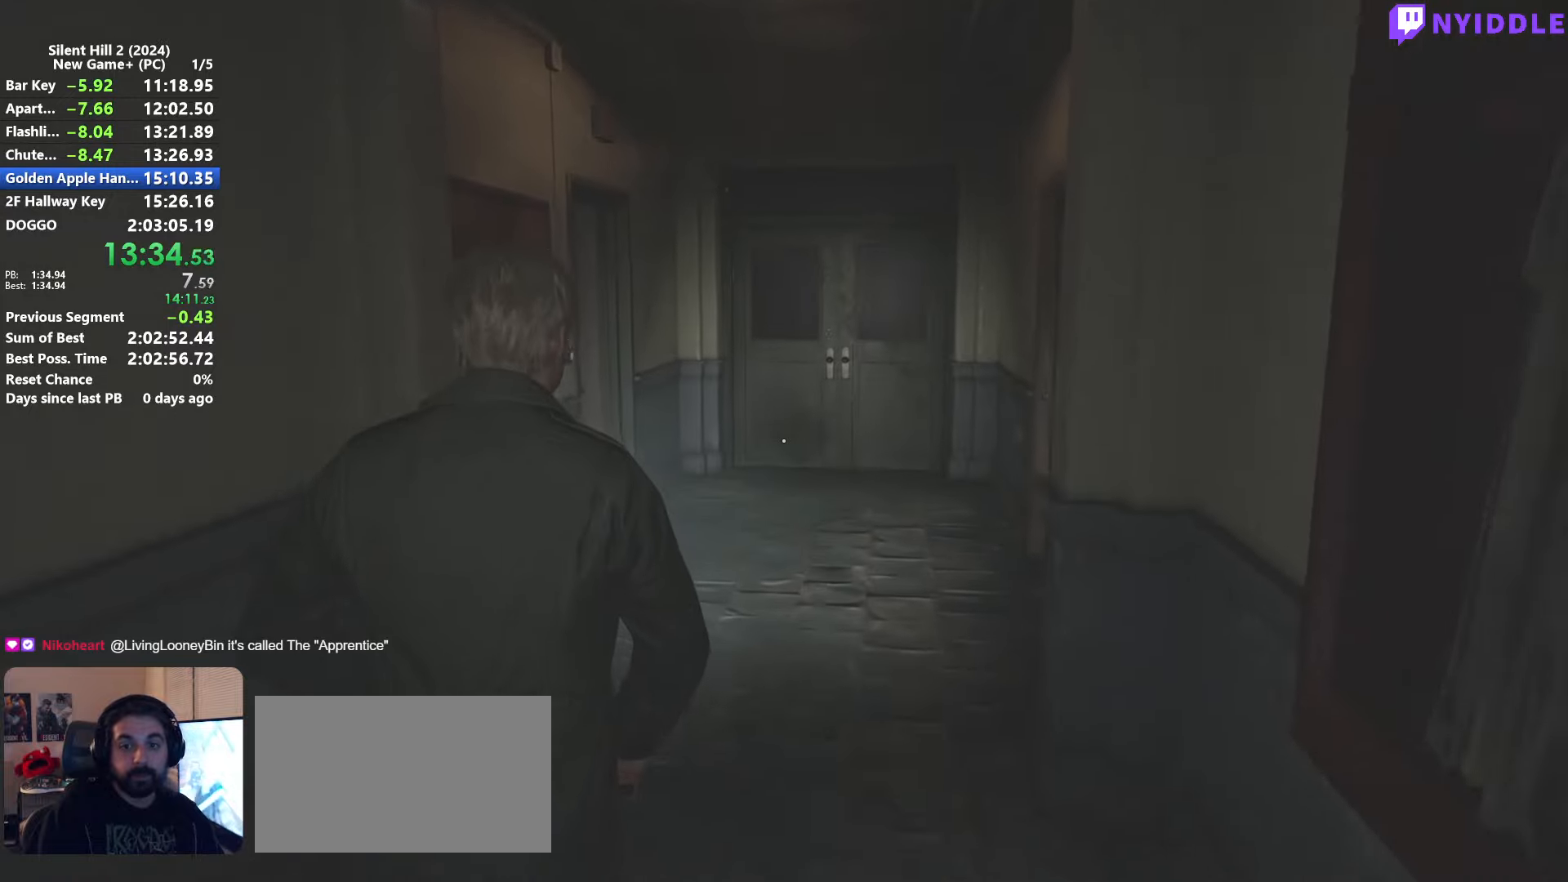
{"keys": ["shift", "w"], "mouse": [], "events": []}
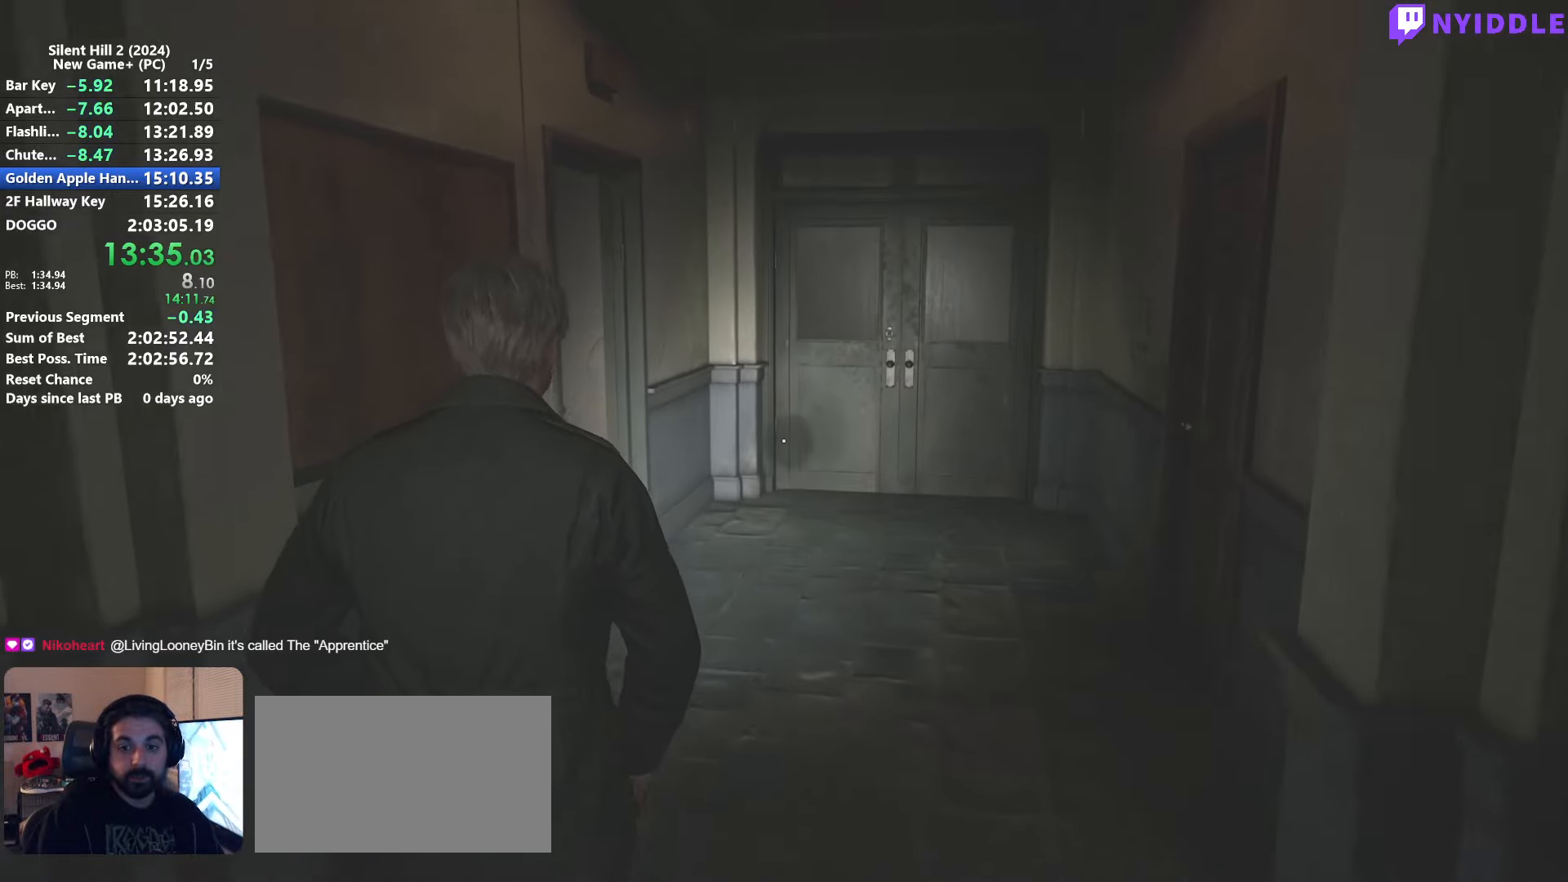
{"keys": ["shift", "w"], "mouse": [], "events": []}
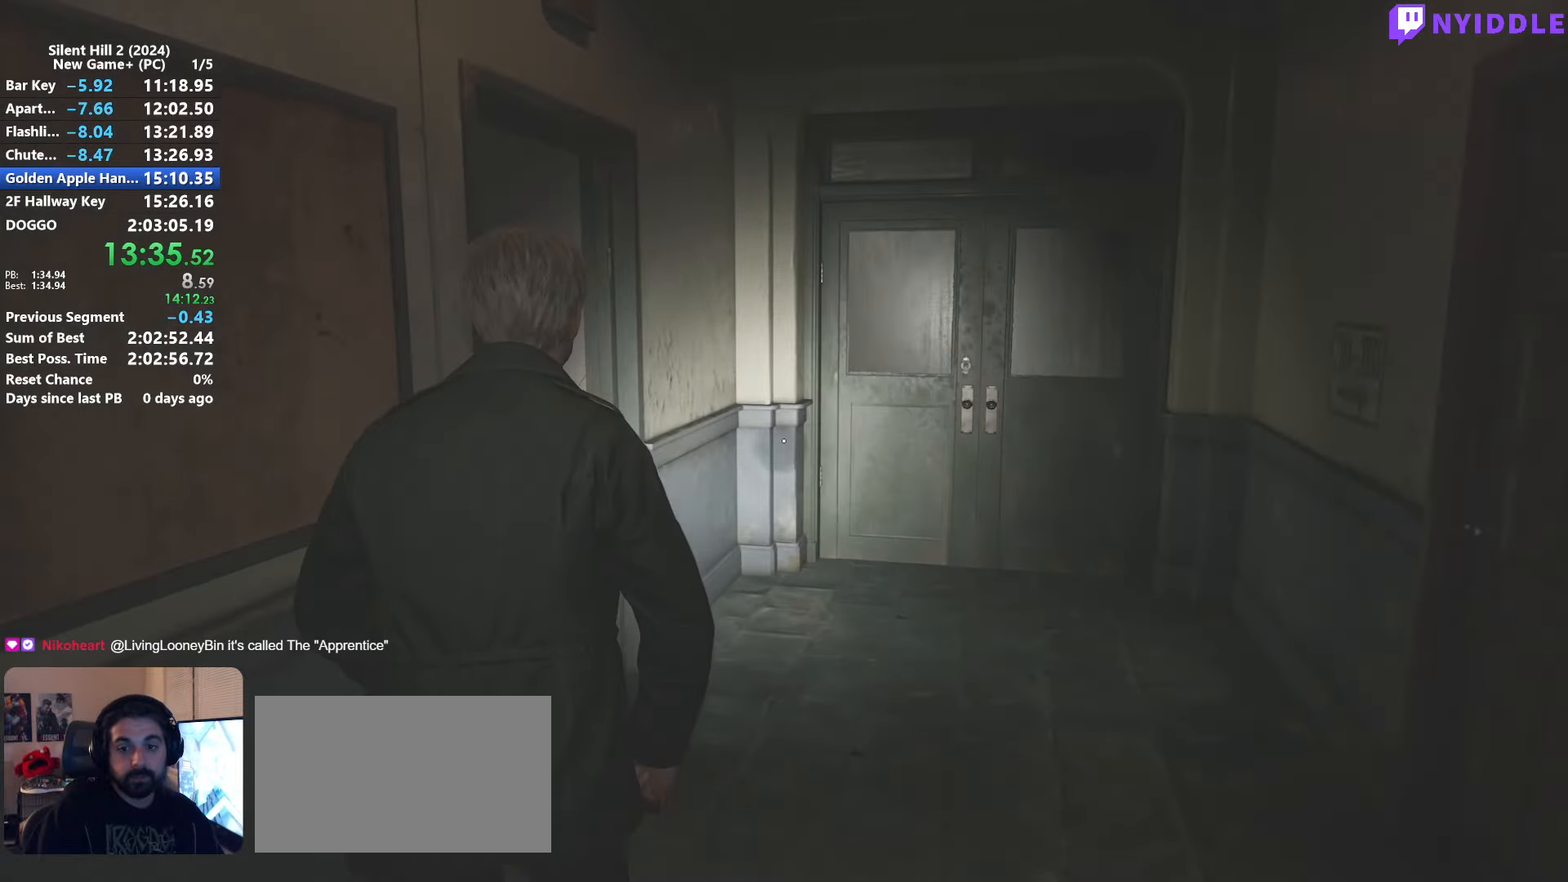
{"keys": ["shift", "w"], "mouse": [], "events": []}
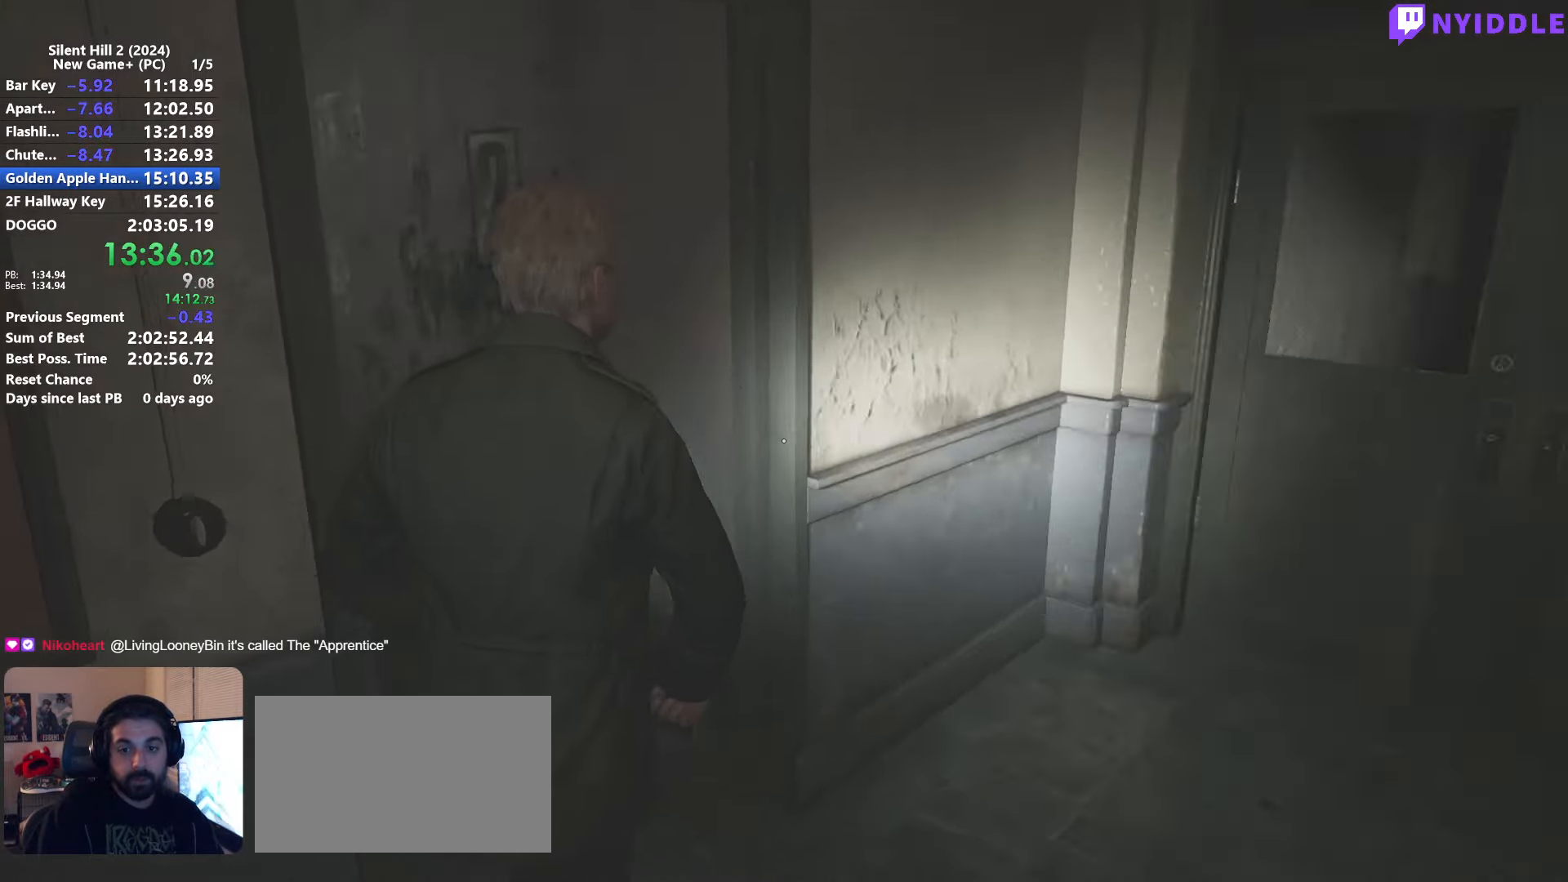
{"keys": ["shift", "w"], "mouse": [], "events": []}
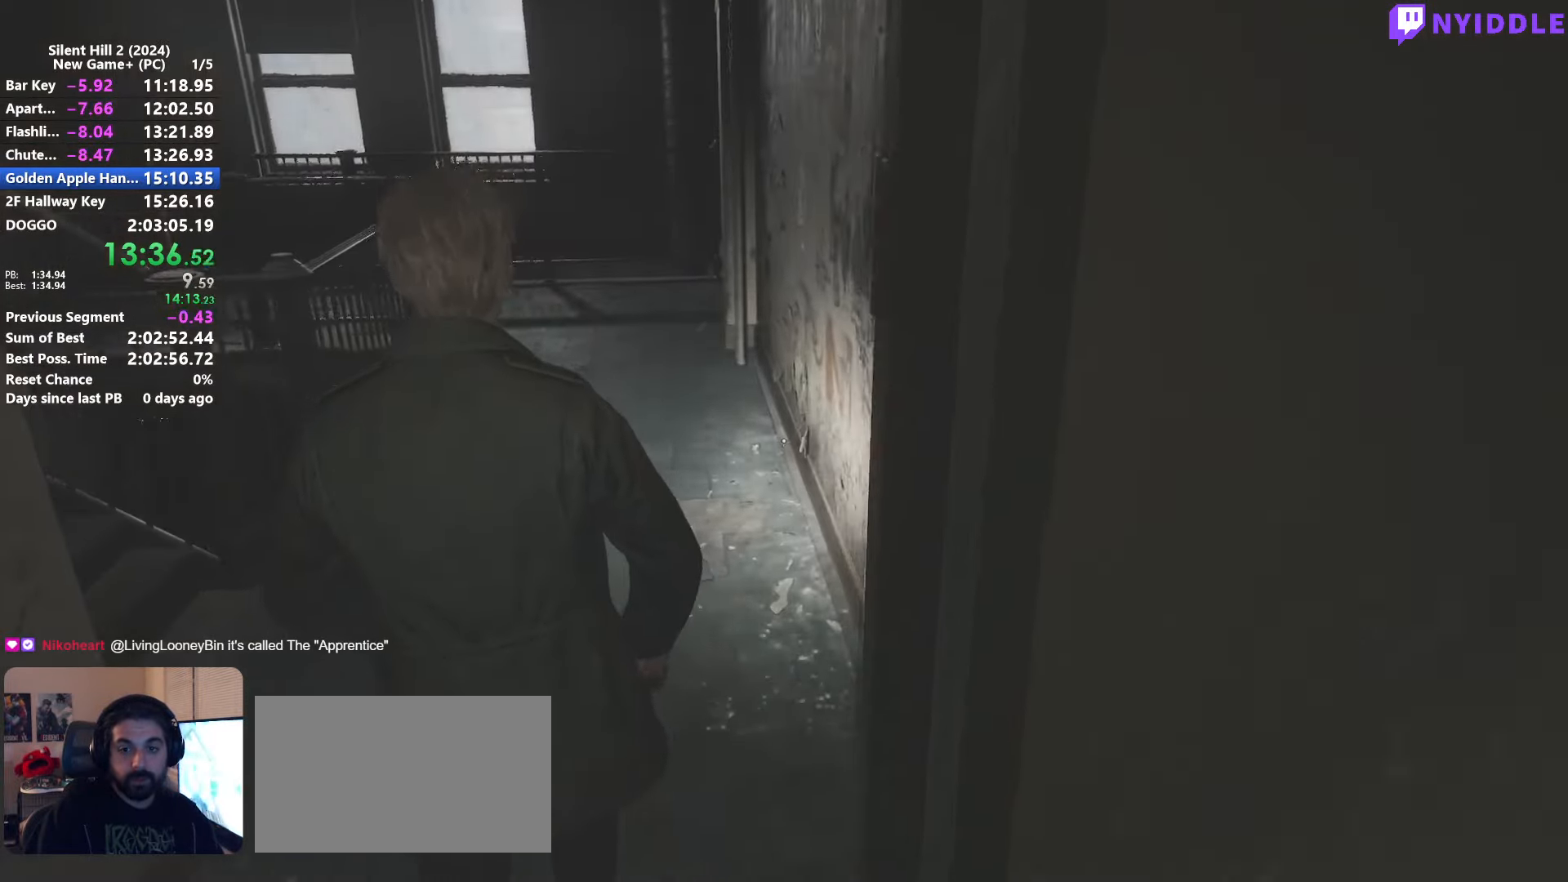
{"keys": ["shift", "w"], "mouse": [], "events": []}
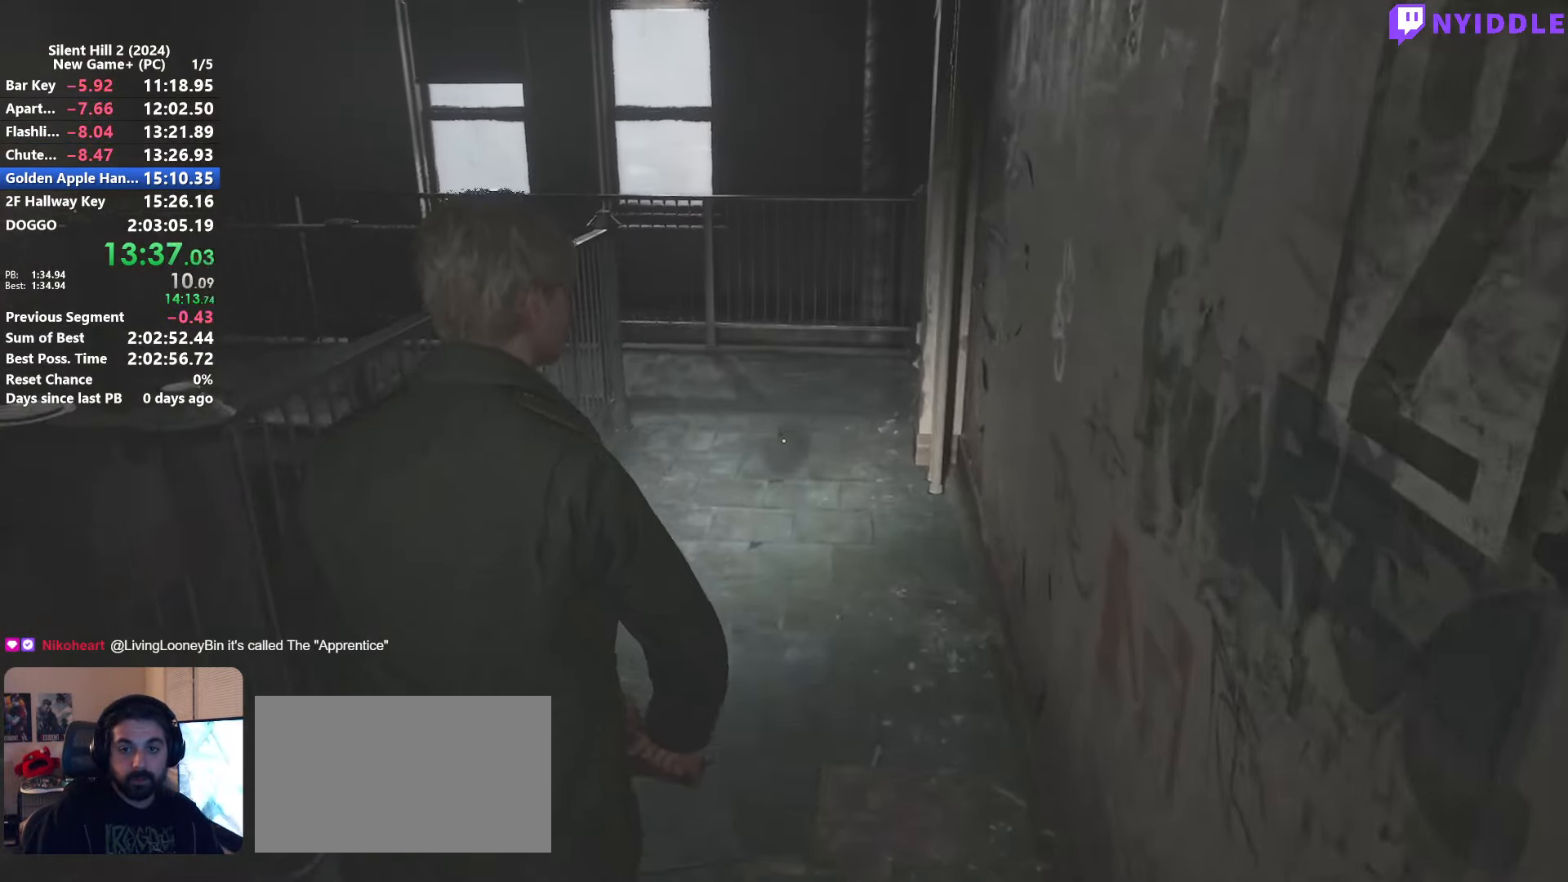
{"keys": ["shift", "w"], "mouse": [], "events": []}
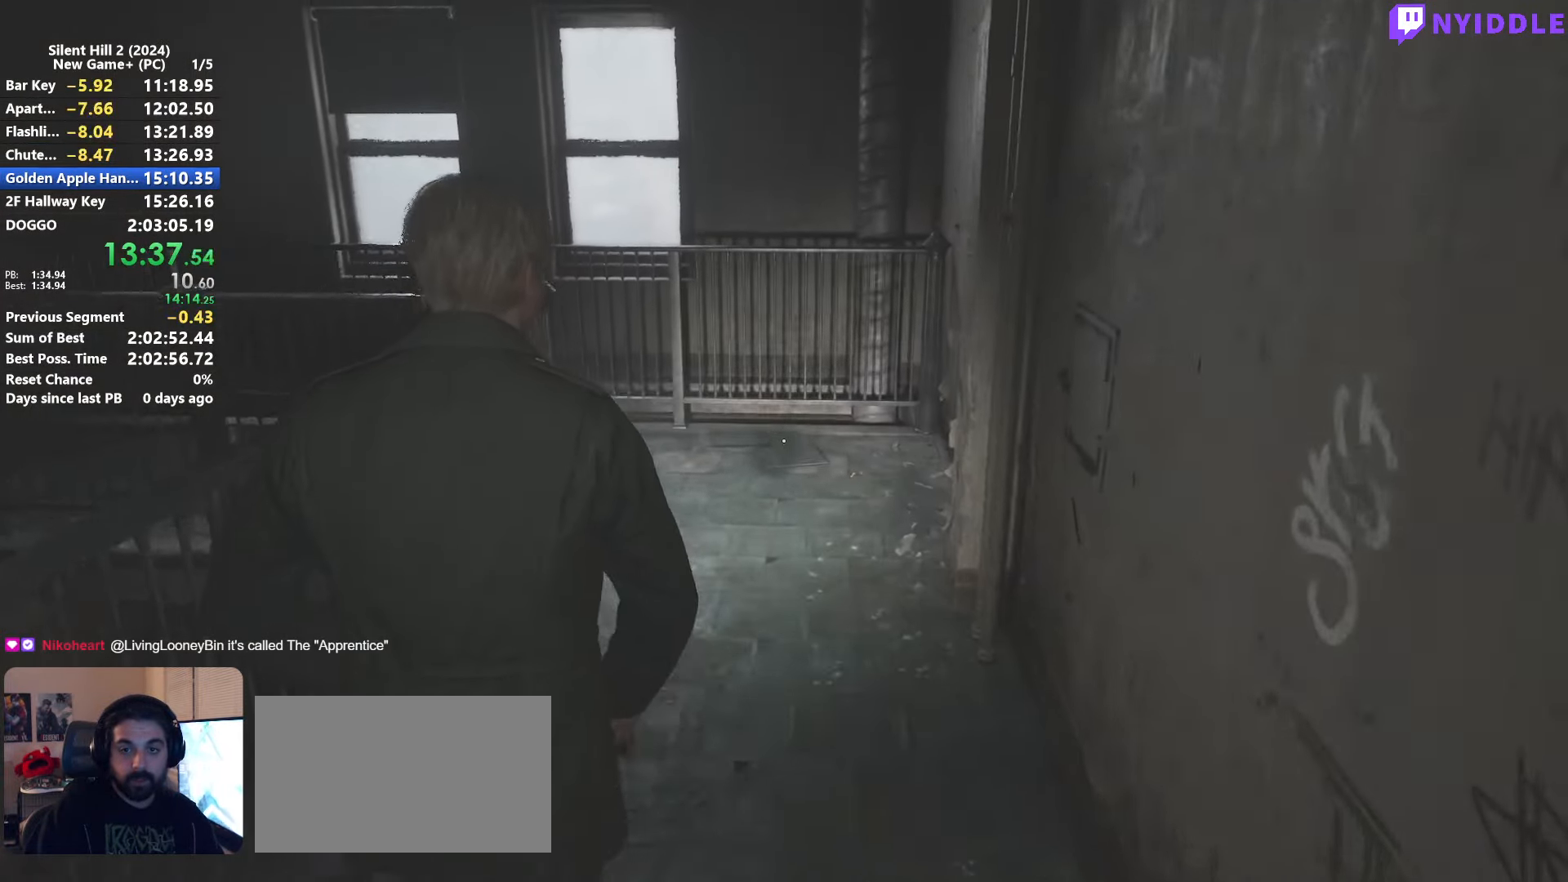
{"keys": ["shift", "w"], "mouse": [], "events": []}
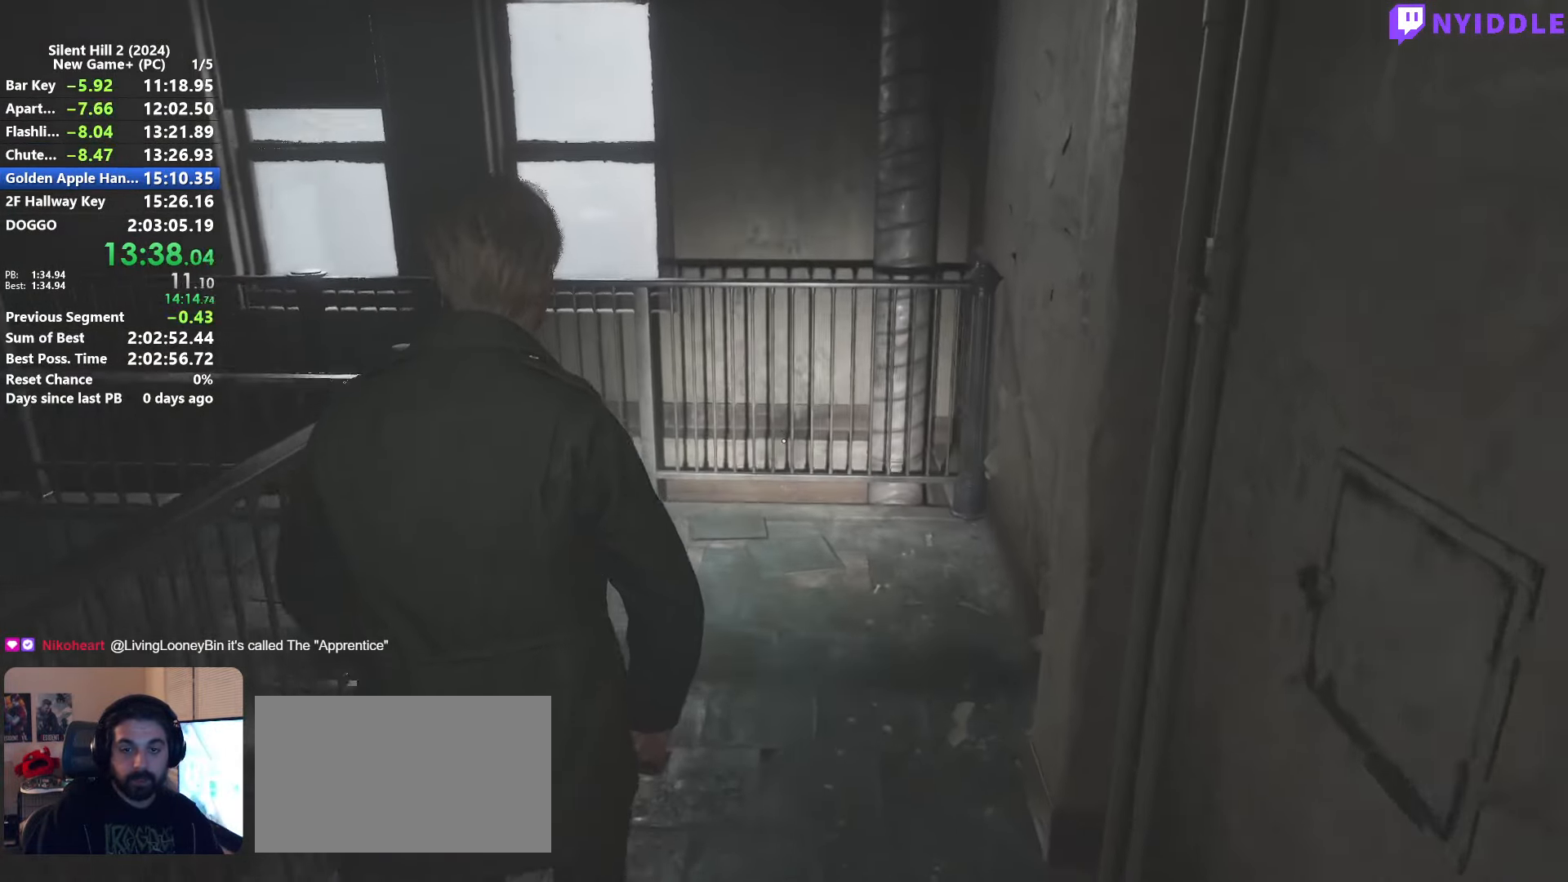
{"keys": ["shift", "w"], "mouse": [], "events": []}
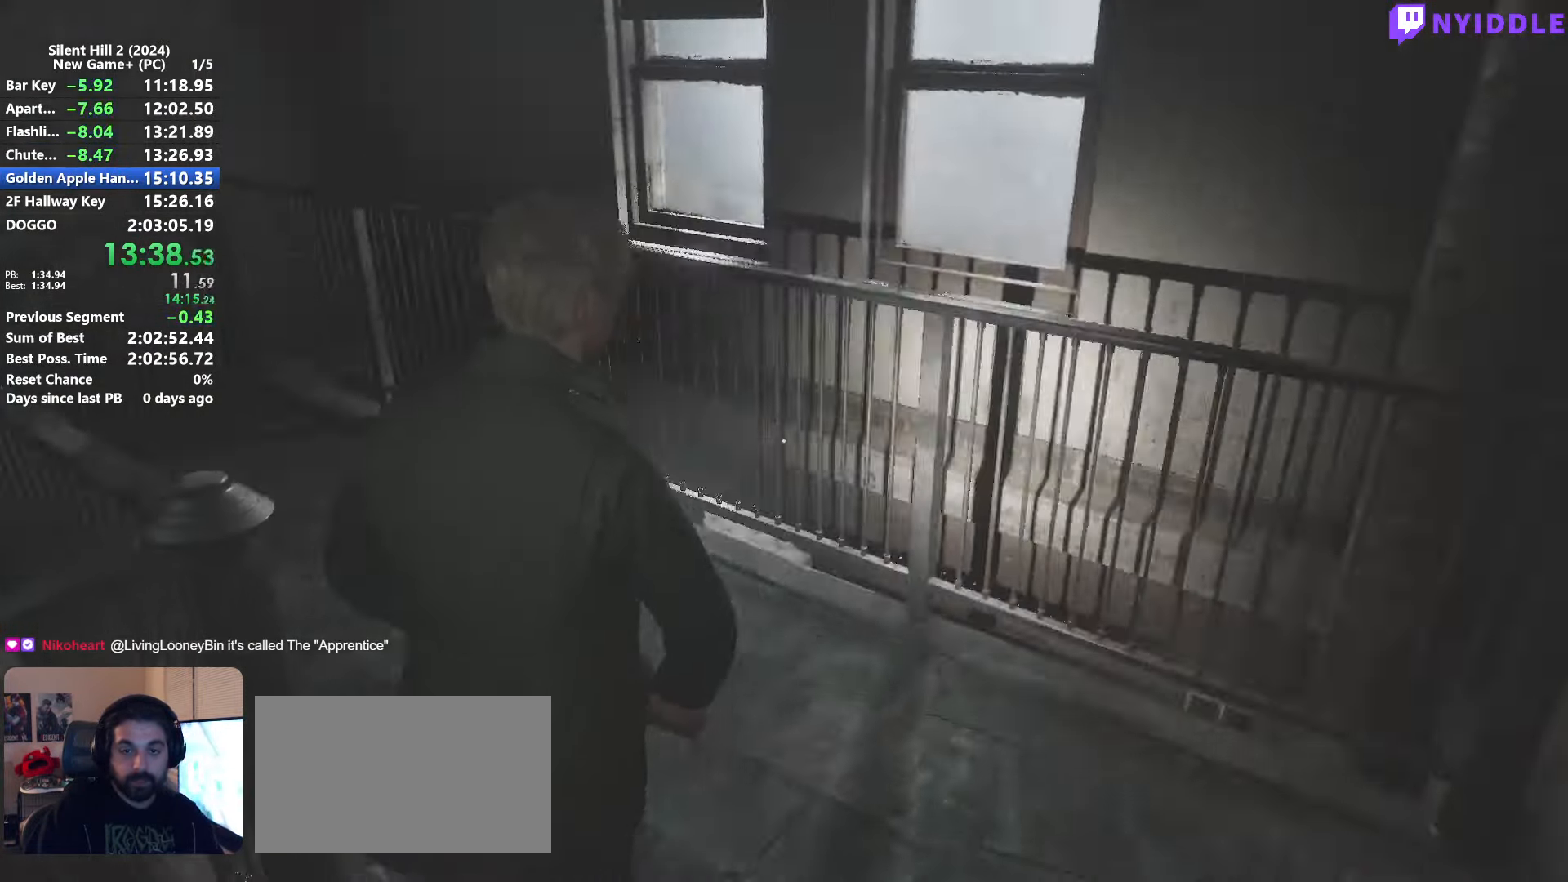
{"keys": ["shift", "w"], "mouse": [], "events": []}
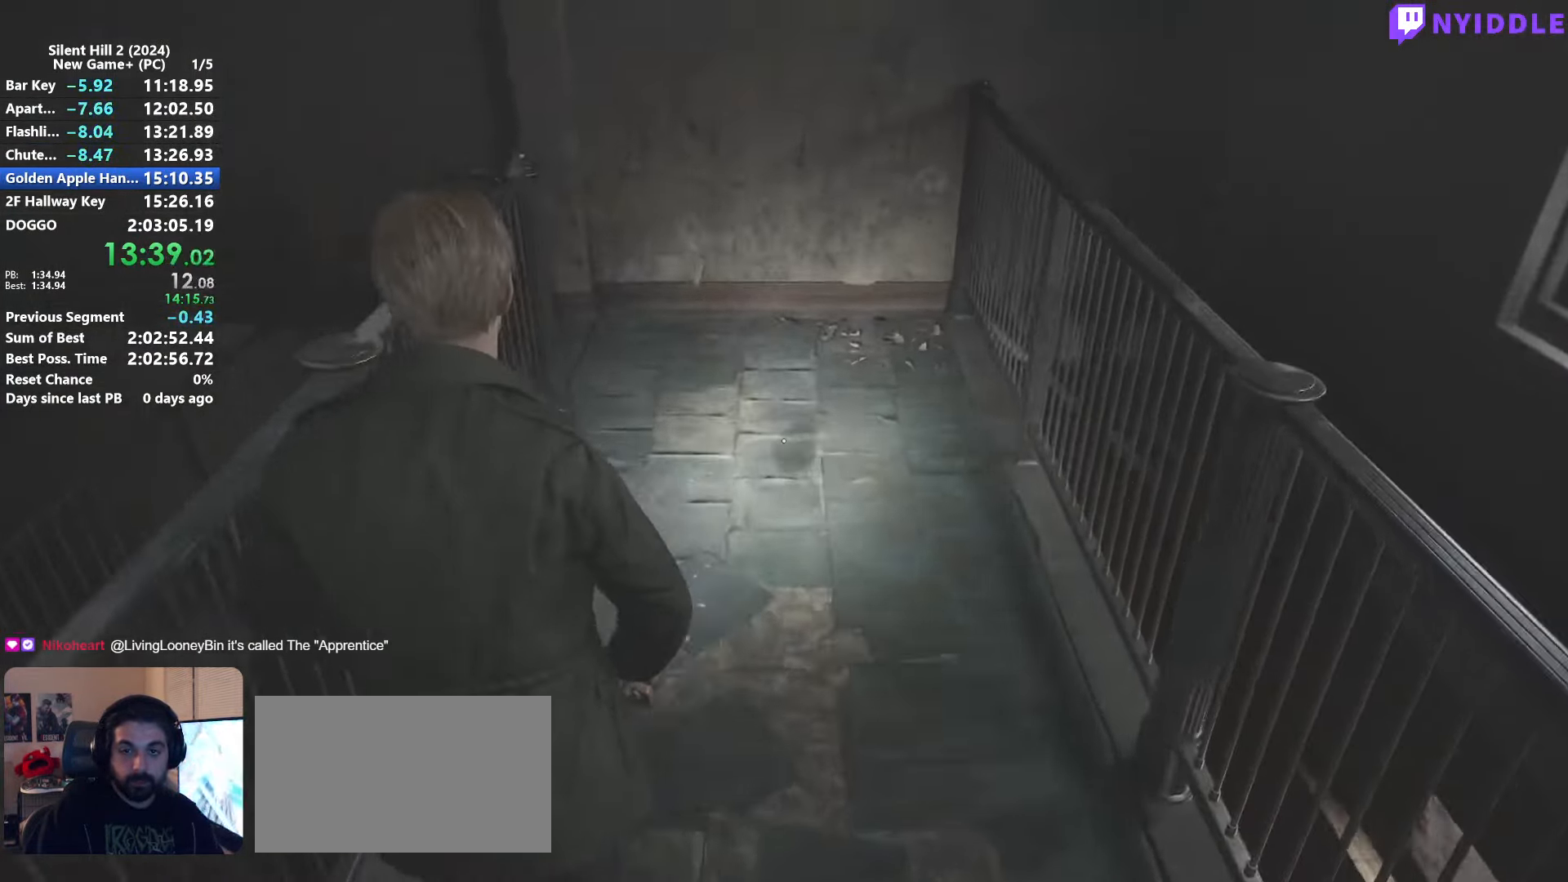
{"keys": ["shift", "w"], "mouse": [], "events": []}
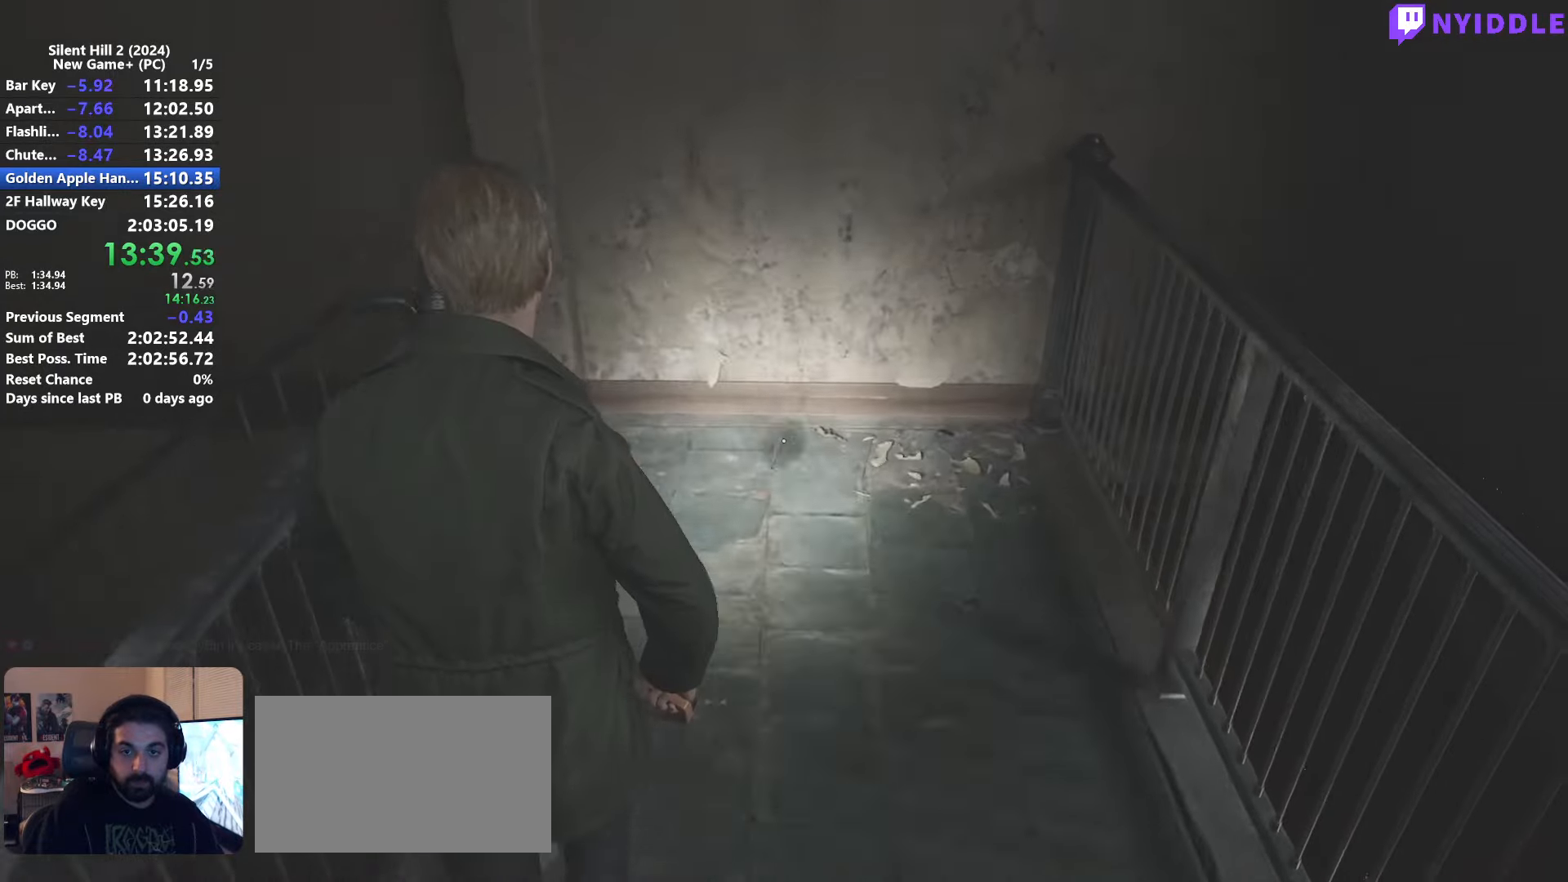
{"keys": ["shift", "w"], "mouse": [], "events": []}
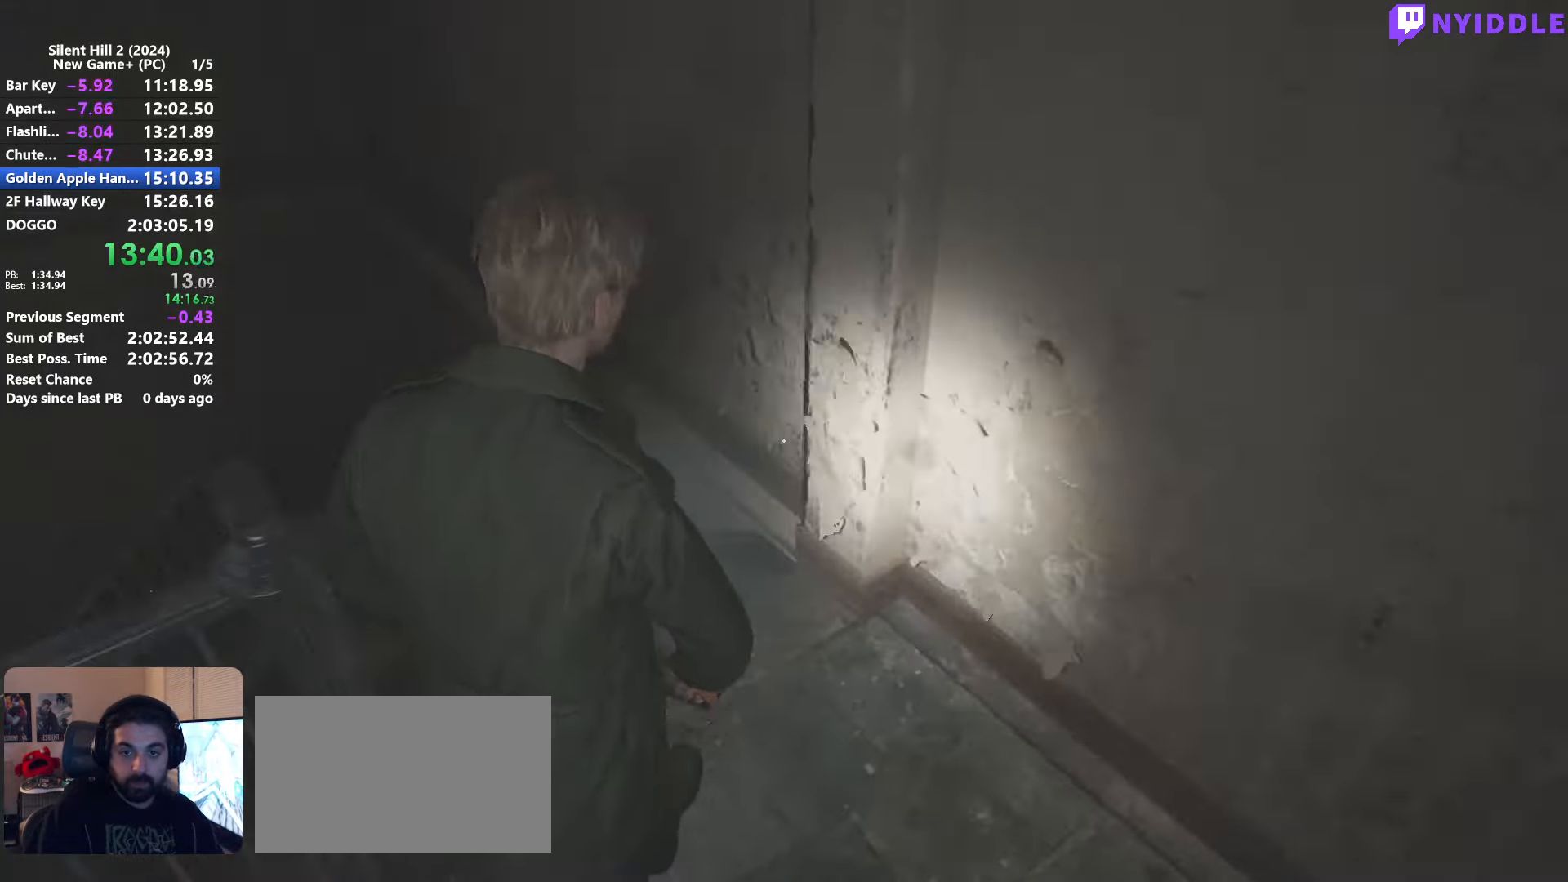
{"keys": ["shift", "w"], "mouse": [], "events": [[234, "space", "down"], [317, "space", "up"]]}
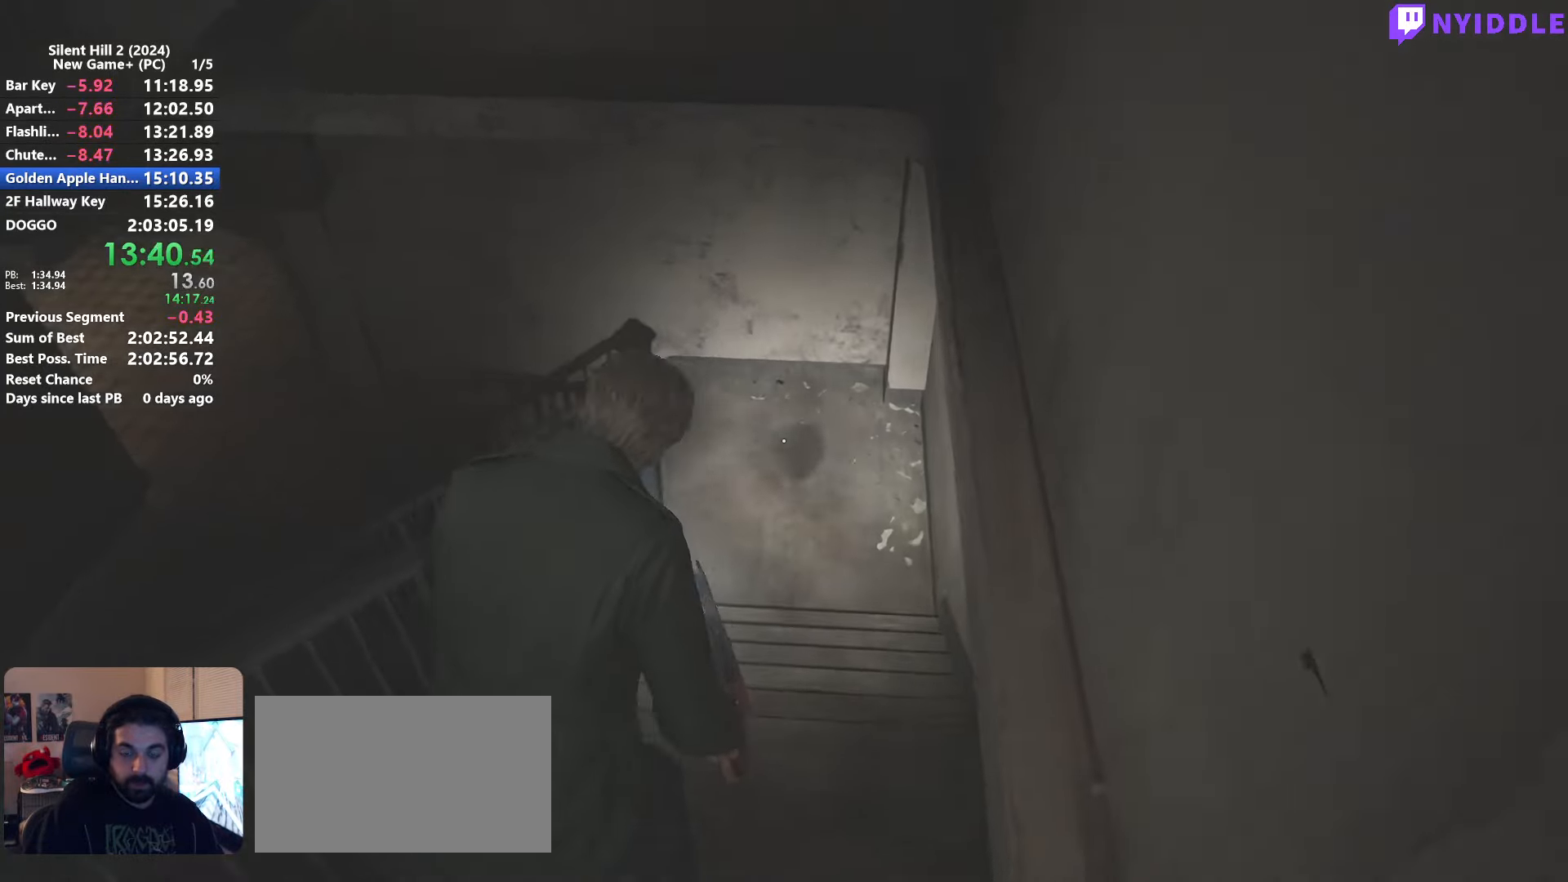
{"keys": ["shift", "w"], "mouse": [], "events": []}
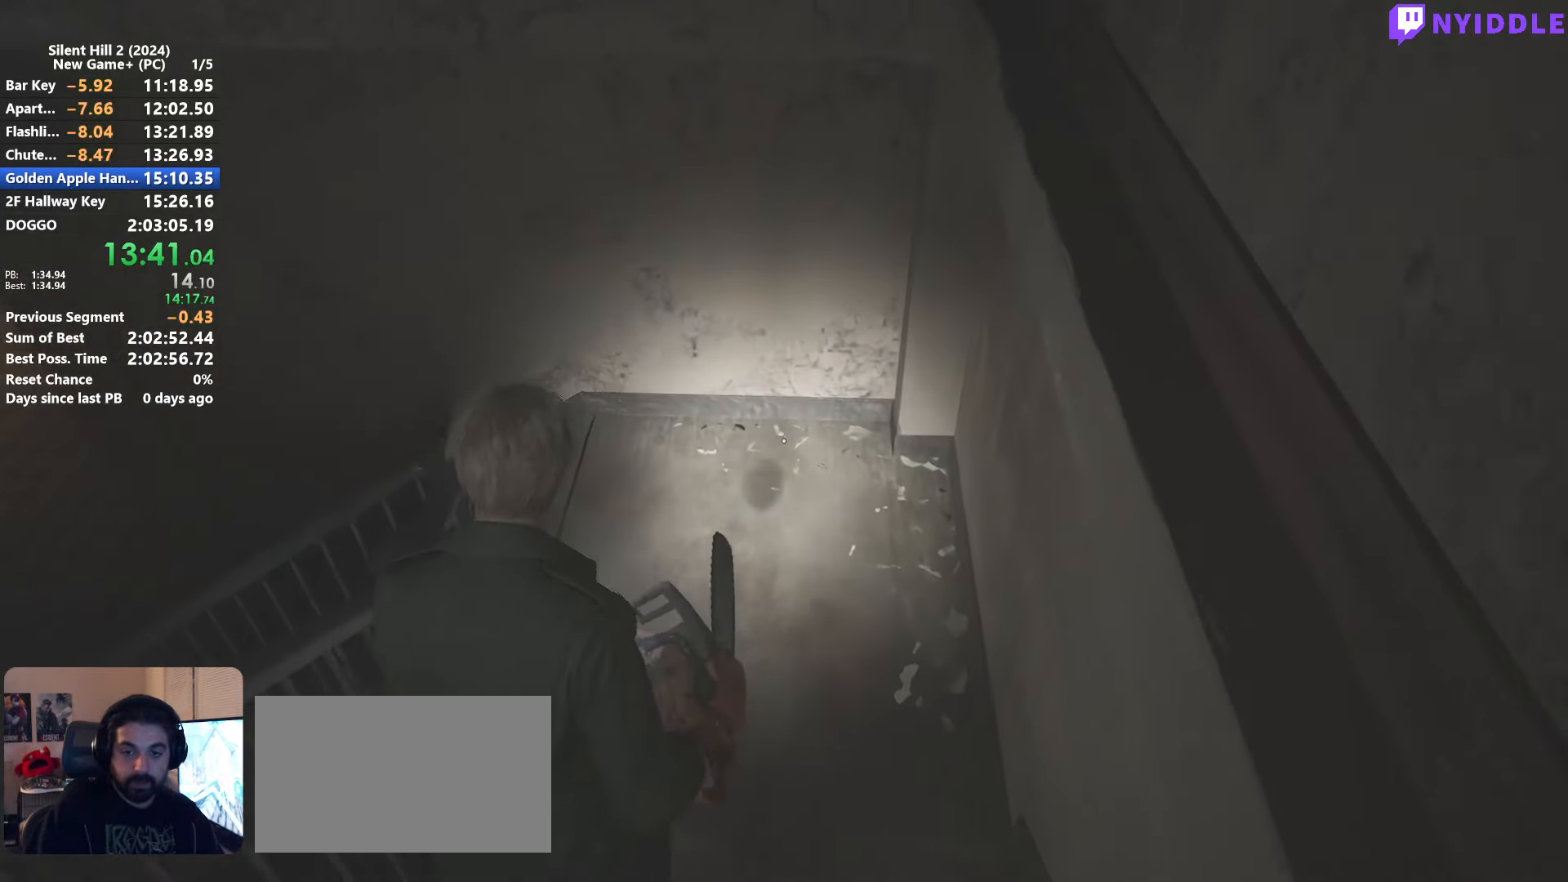
{"keys": ["shift", "w"], "mouse": [], "events": []}
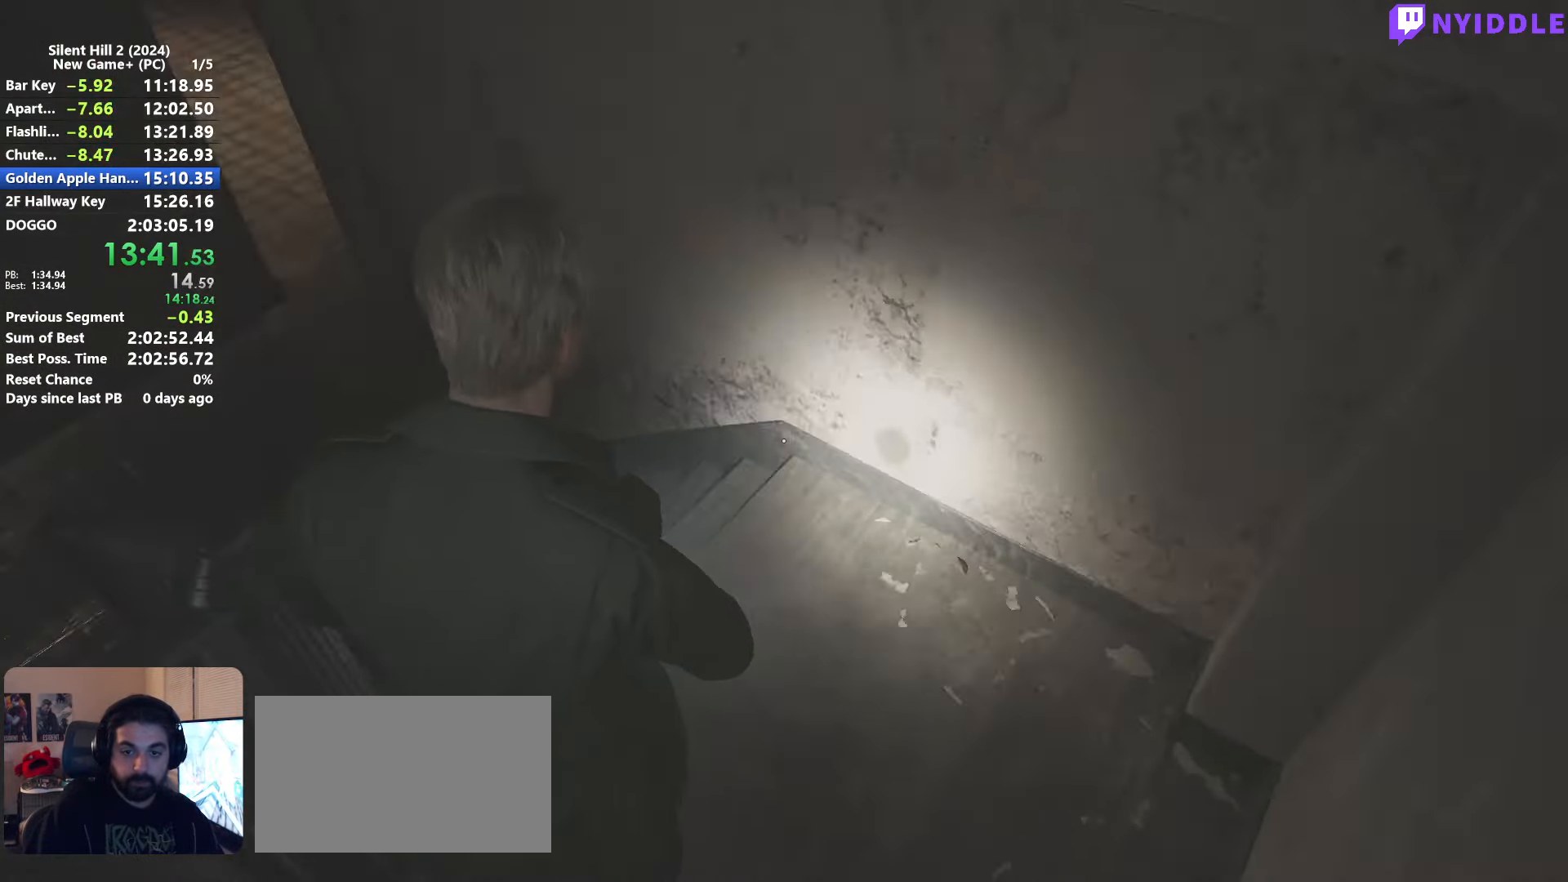
{"keys": ["shift", "w"], "mouse": [], "events": [[184, "space", "down"], [267, "space", "up"]]}
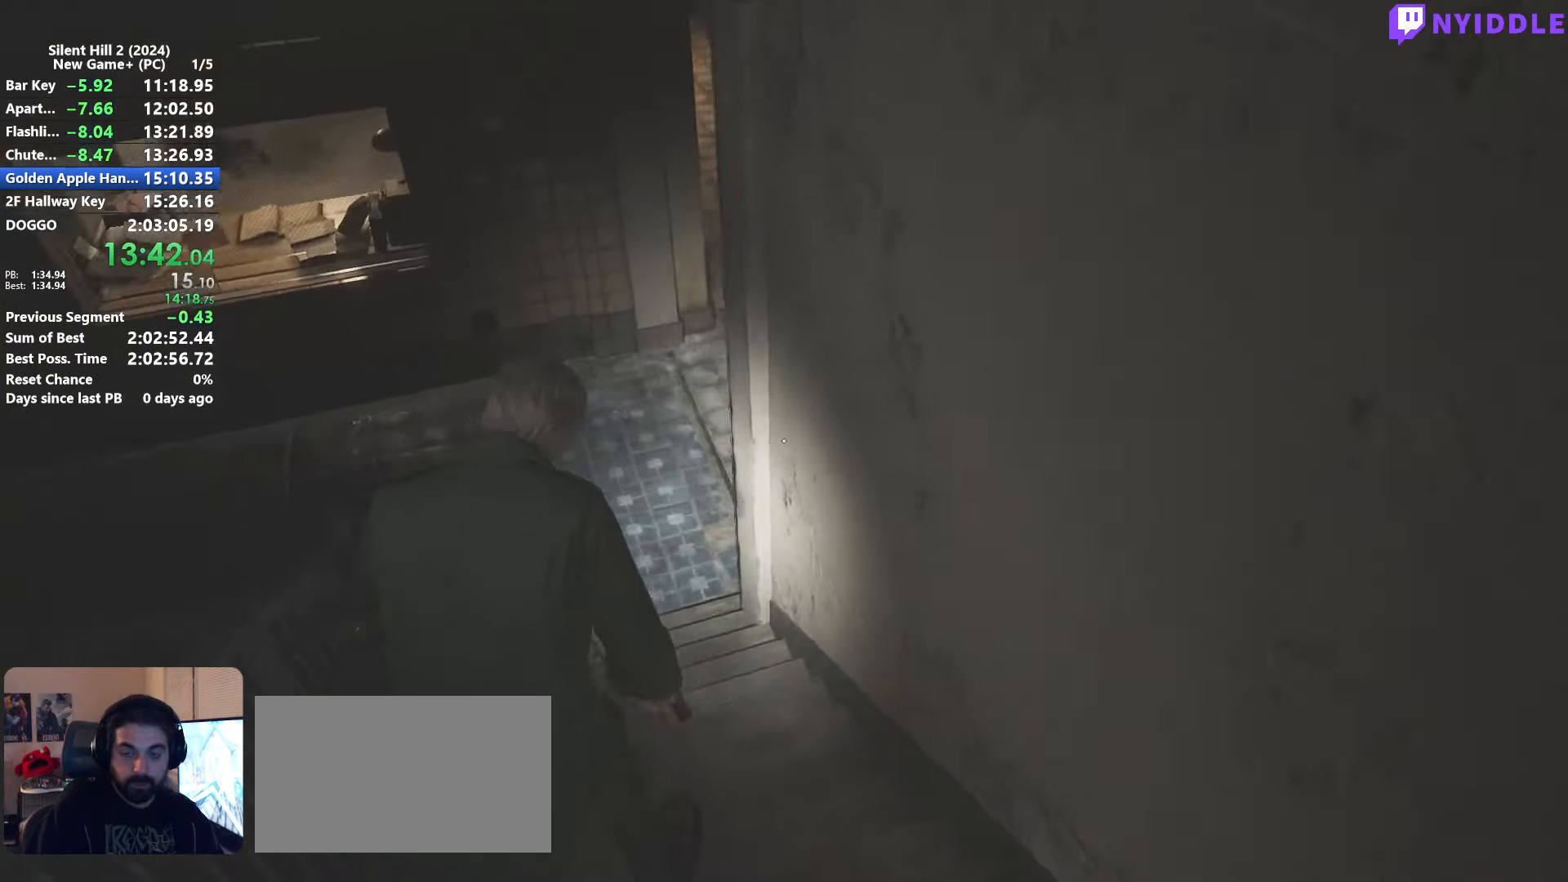
{"keys": ["shift", "w"], "mouse": [], "events": []}
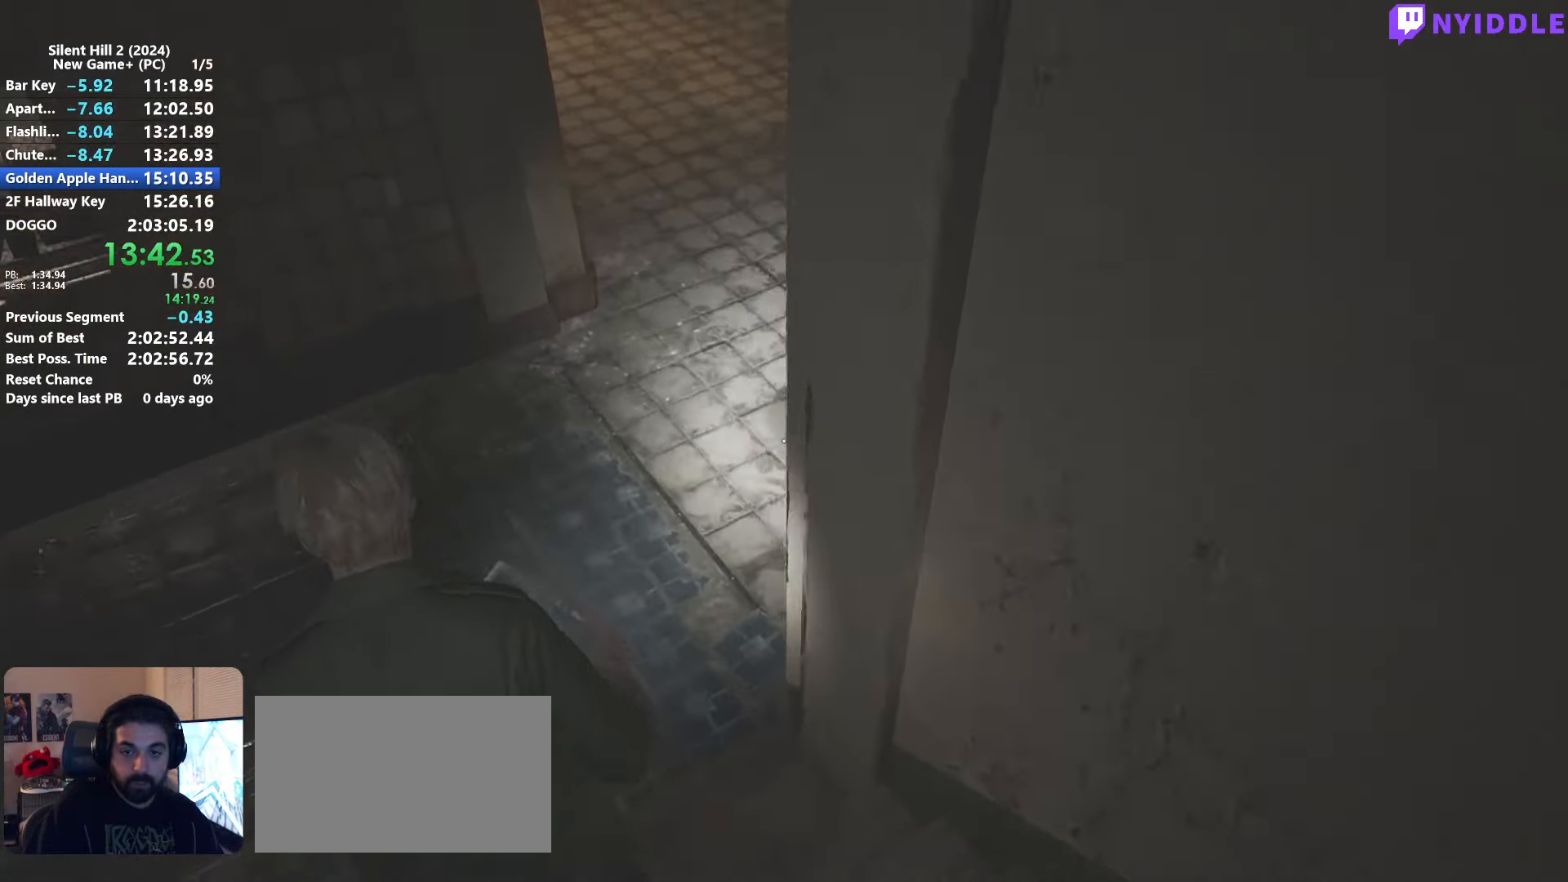
{"keys": ["shift", "w"], "mouse": [], "events": []}
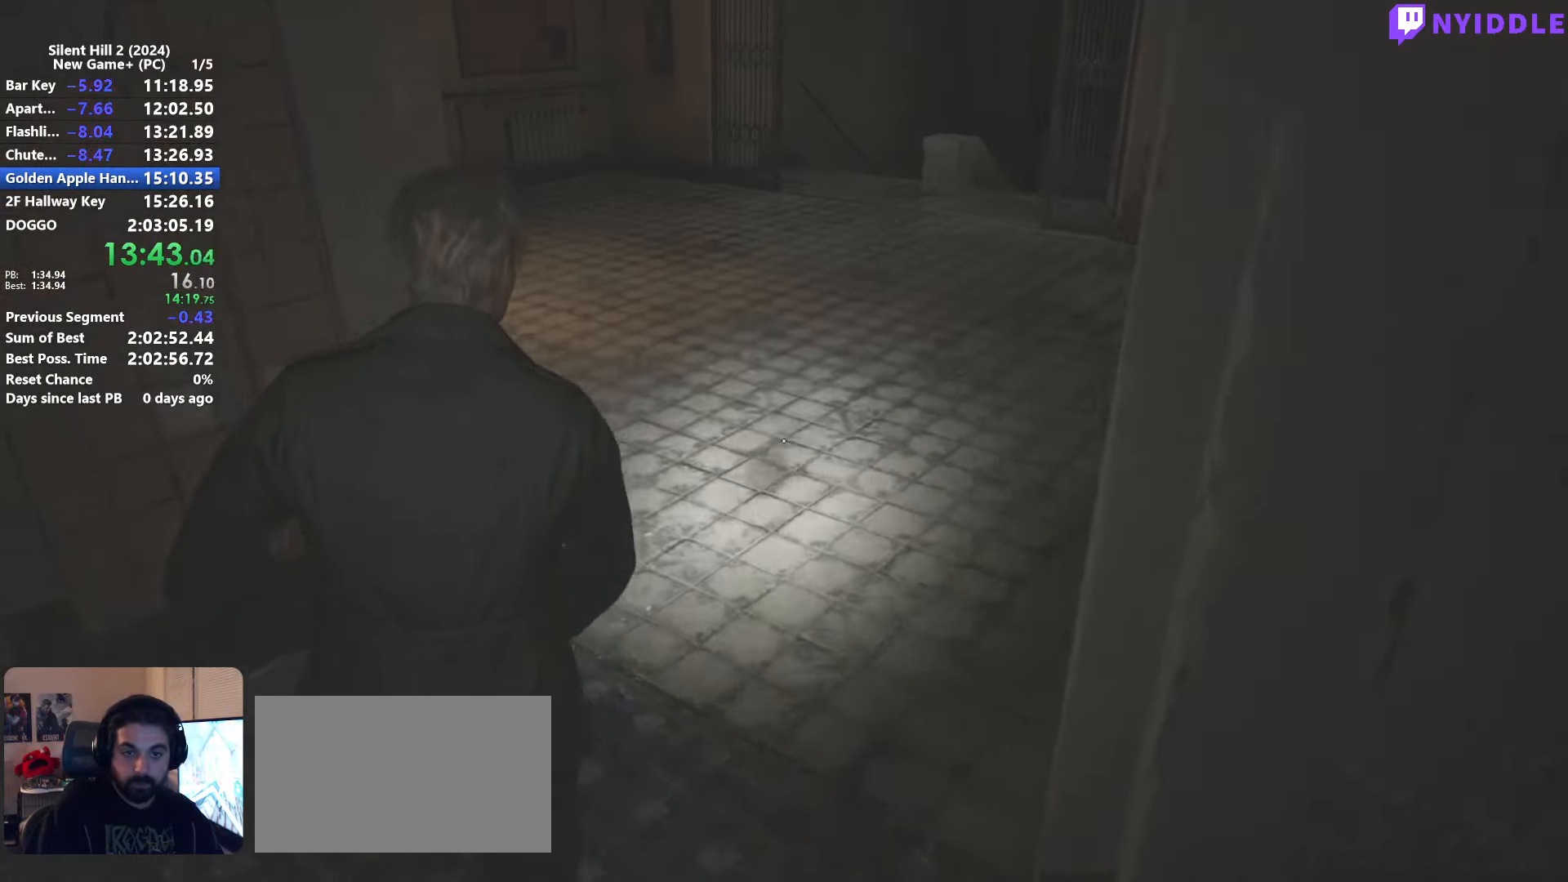
{"keys": ["shift", "w"], "mouse": [], "events": []}
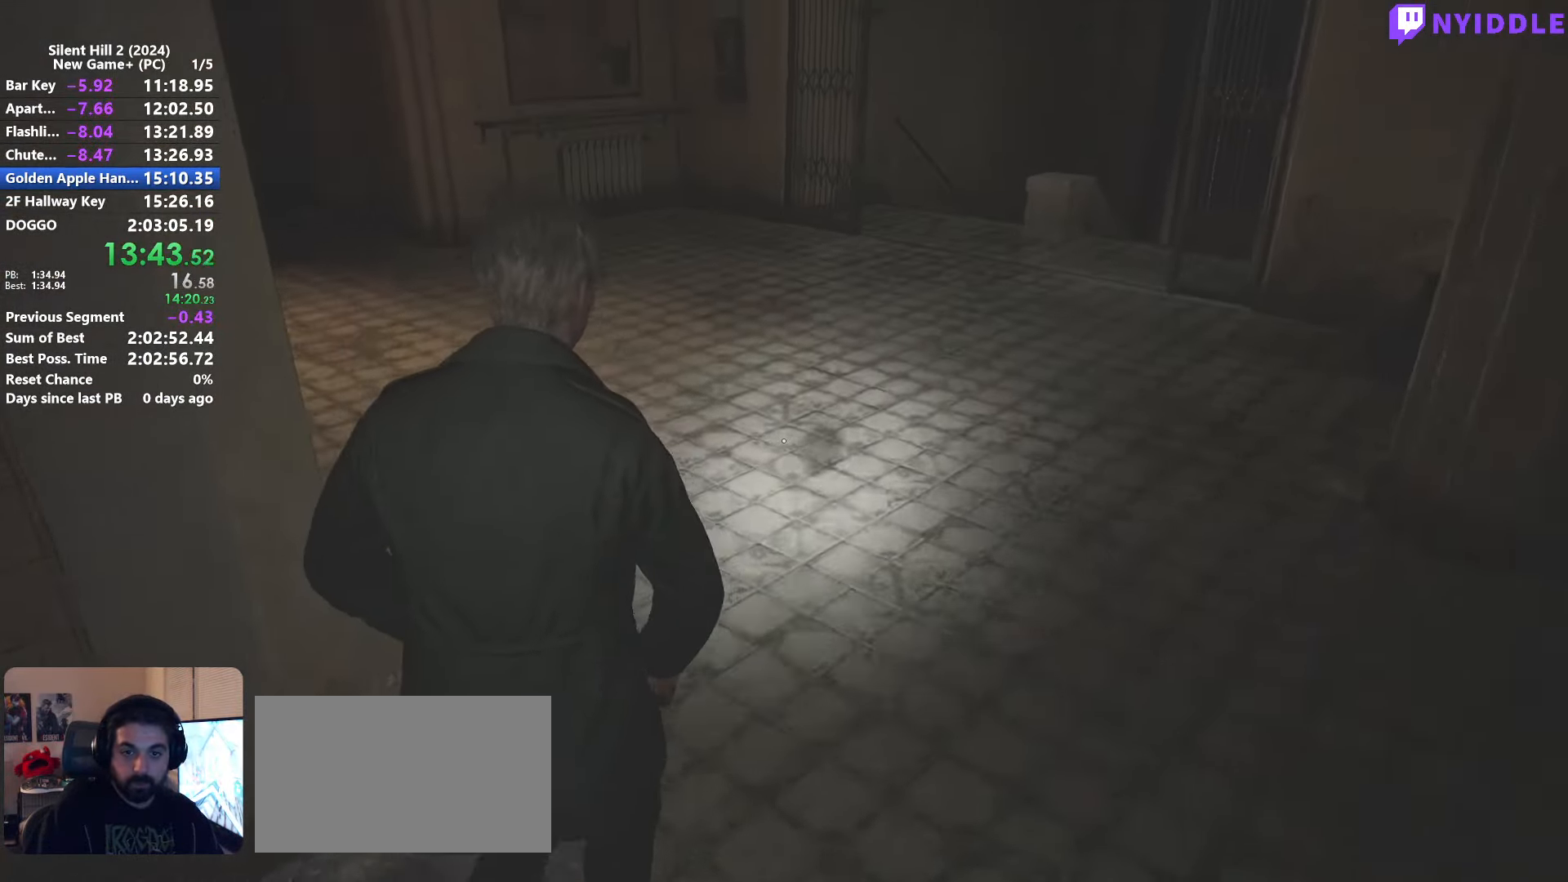
{"keys": ["shift", "w"], "mouse": [], "events": []}
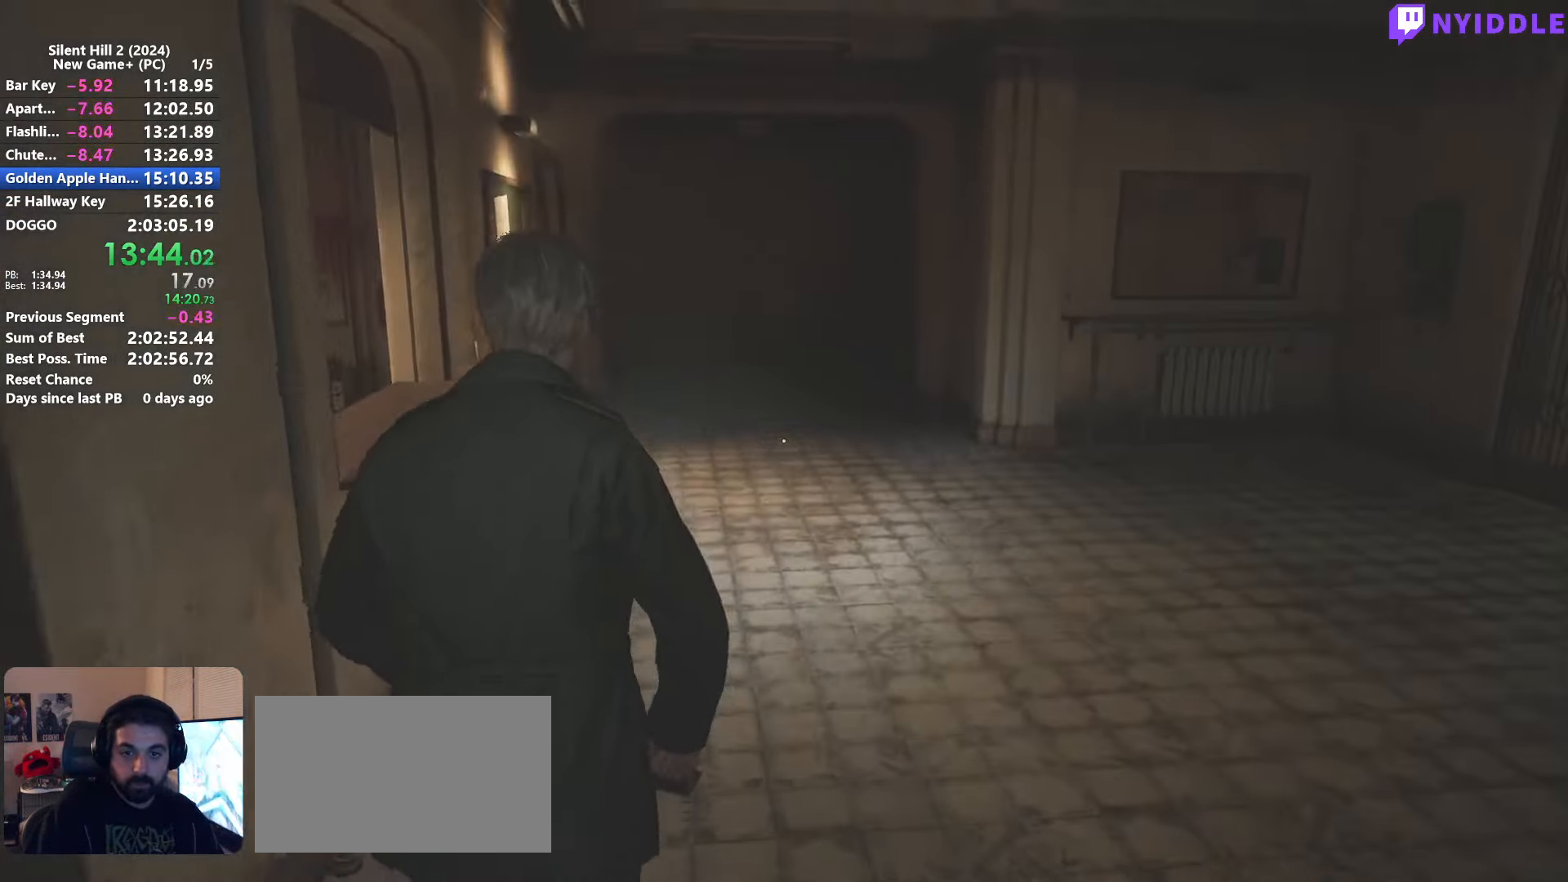
{"keys": ["shift", "w"], "mouse": [], "events": []}